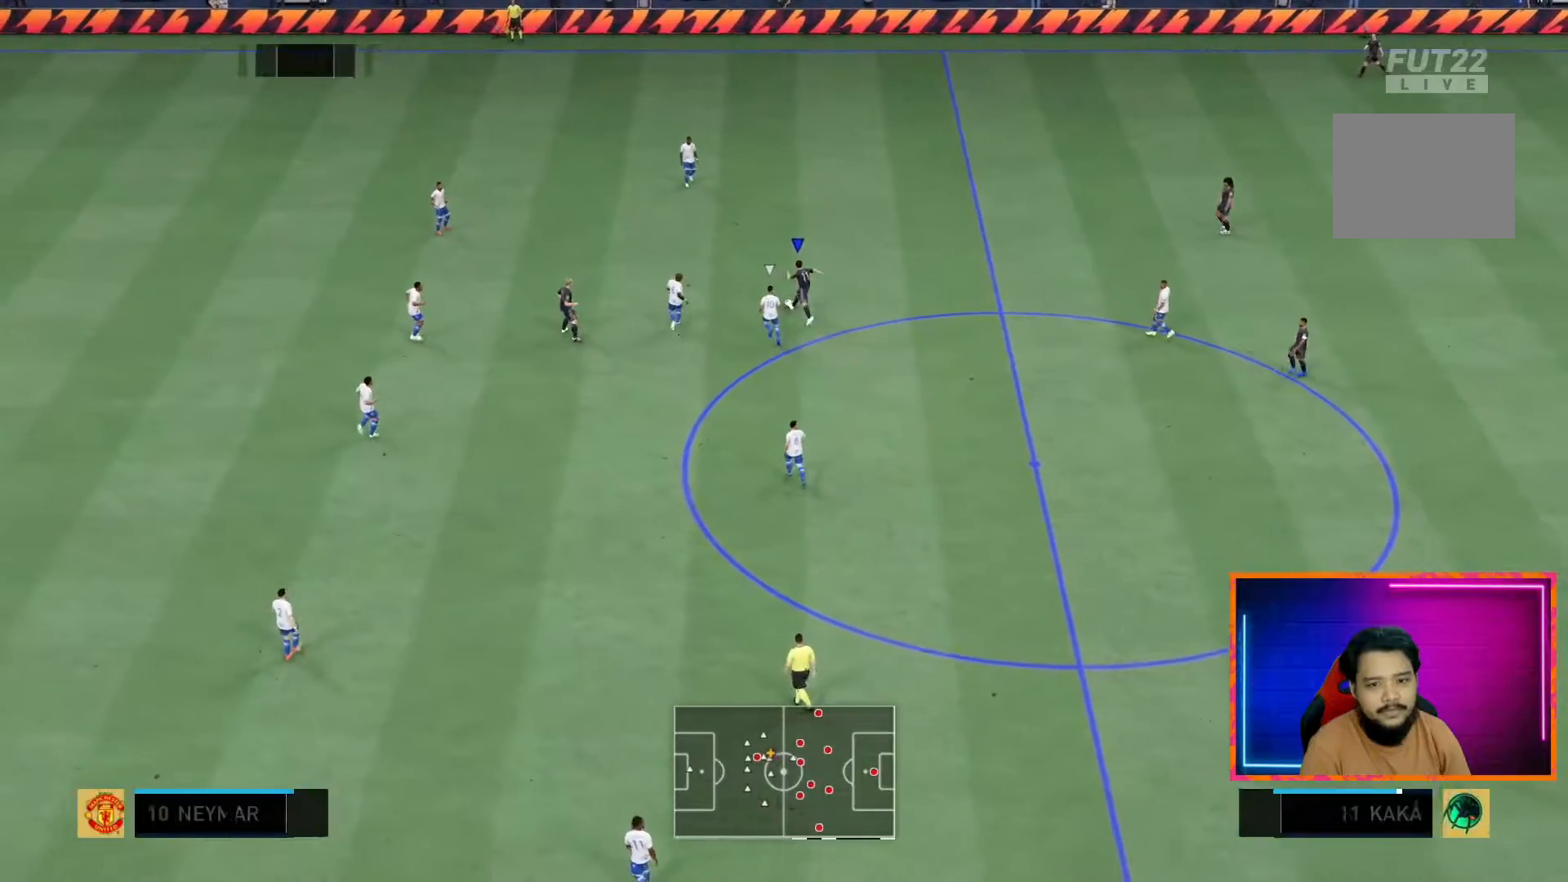
Gameplay with a controller (PlayStation layout); each line is a JSON object with the inputs held at the frame after it. "events" lists button and stick changes between this image and that frame as [ms after this image, input, new state], when the widget could be followed in between. Not read: L3 R3.
{"buttons": [], "left_stick": "up", "right_stick": "up-right", "events": [[300, "R1", "up"], [417, "right_stick", "up-right"]]}
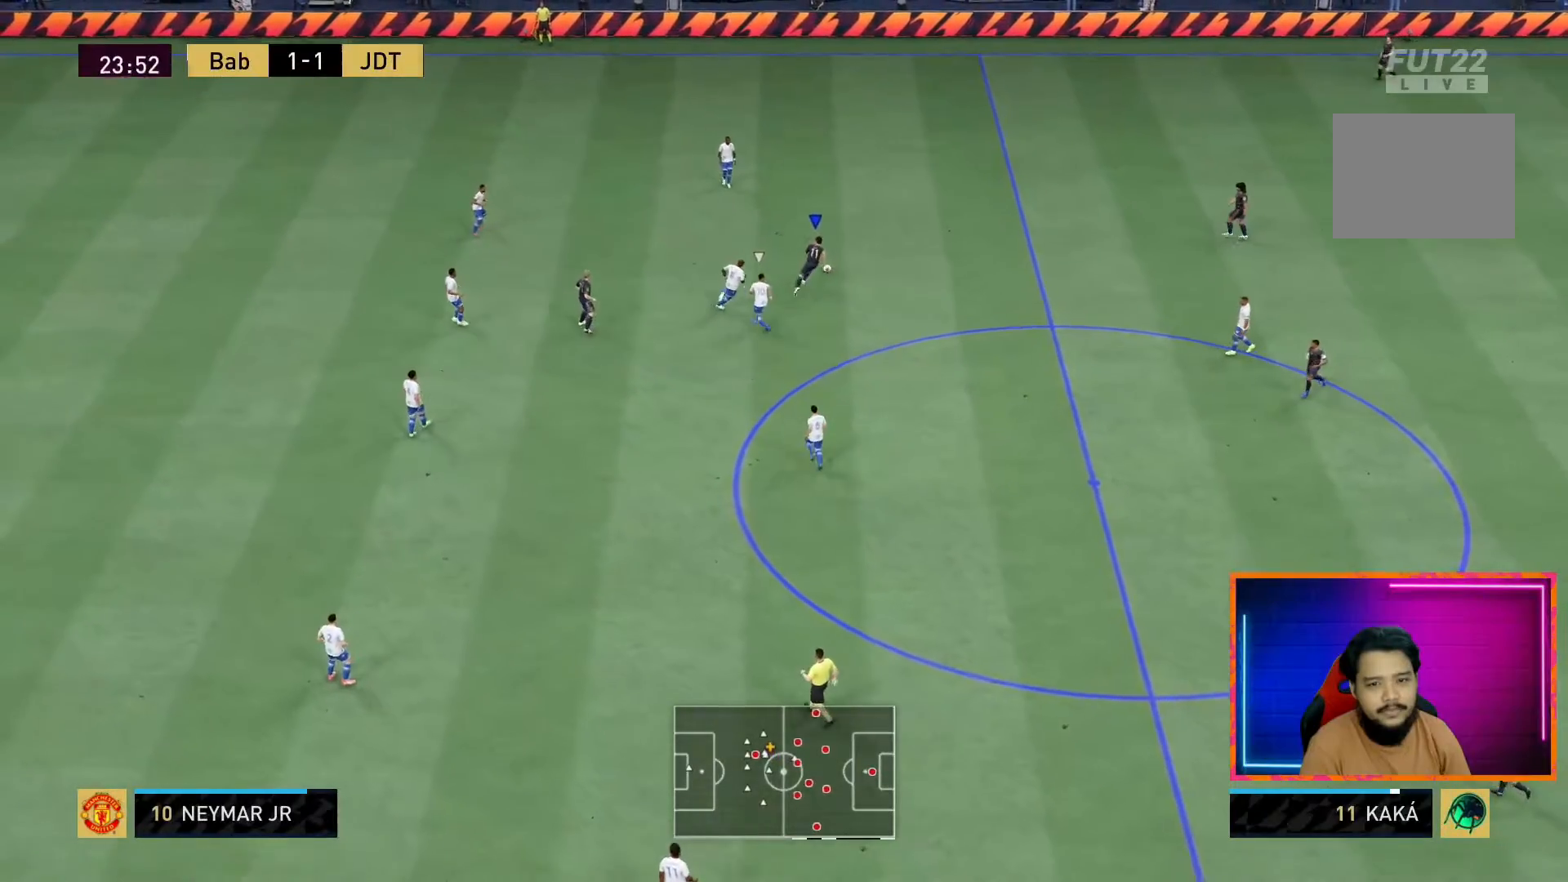
{"buttons": [], "left_stick": "up-left", "right_stick": "center", "events": [[200, "CROSS", "down"], [200, "SQUARE", "down"], [200, "left_stick", "up-left"], [217, "right_stick", "center"], [400, "SQUARE", "up"], [417, "CROSS", "up"]]}
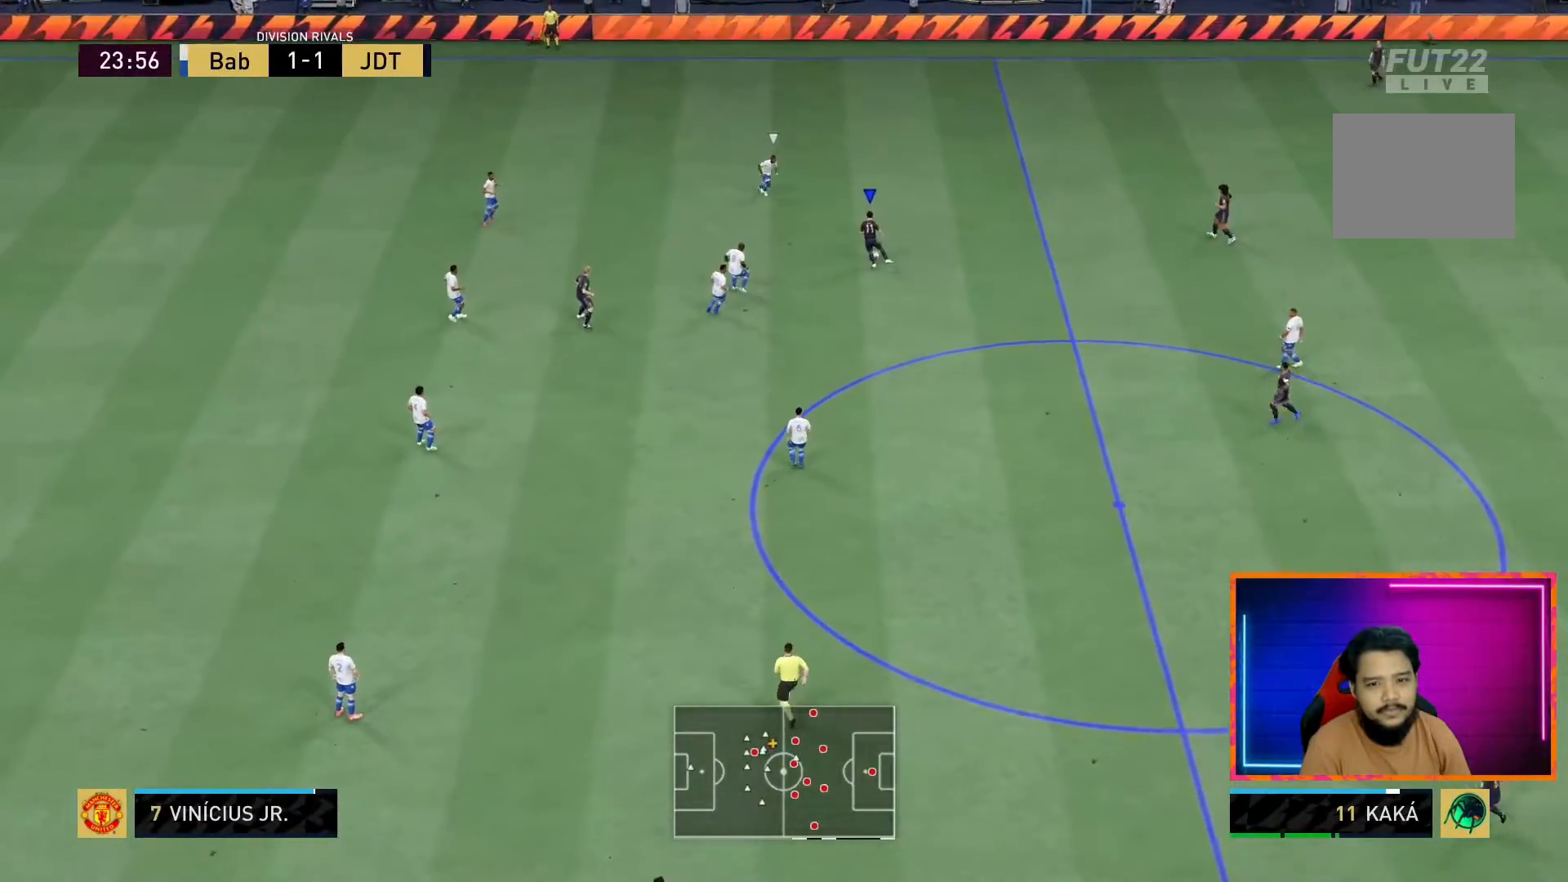
{"buttons": [], "left_stick": "down-right", "right_stick": "center", "events": [[217, "left_stick", "up-right"], [350, "left_stick", "down-right"]]}
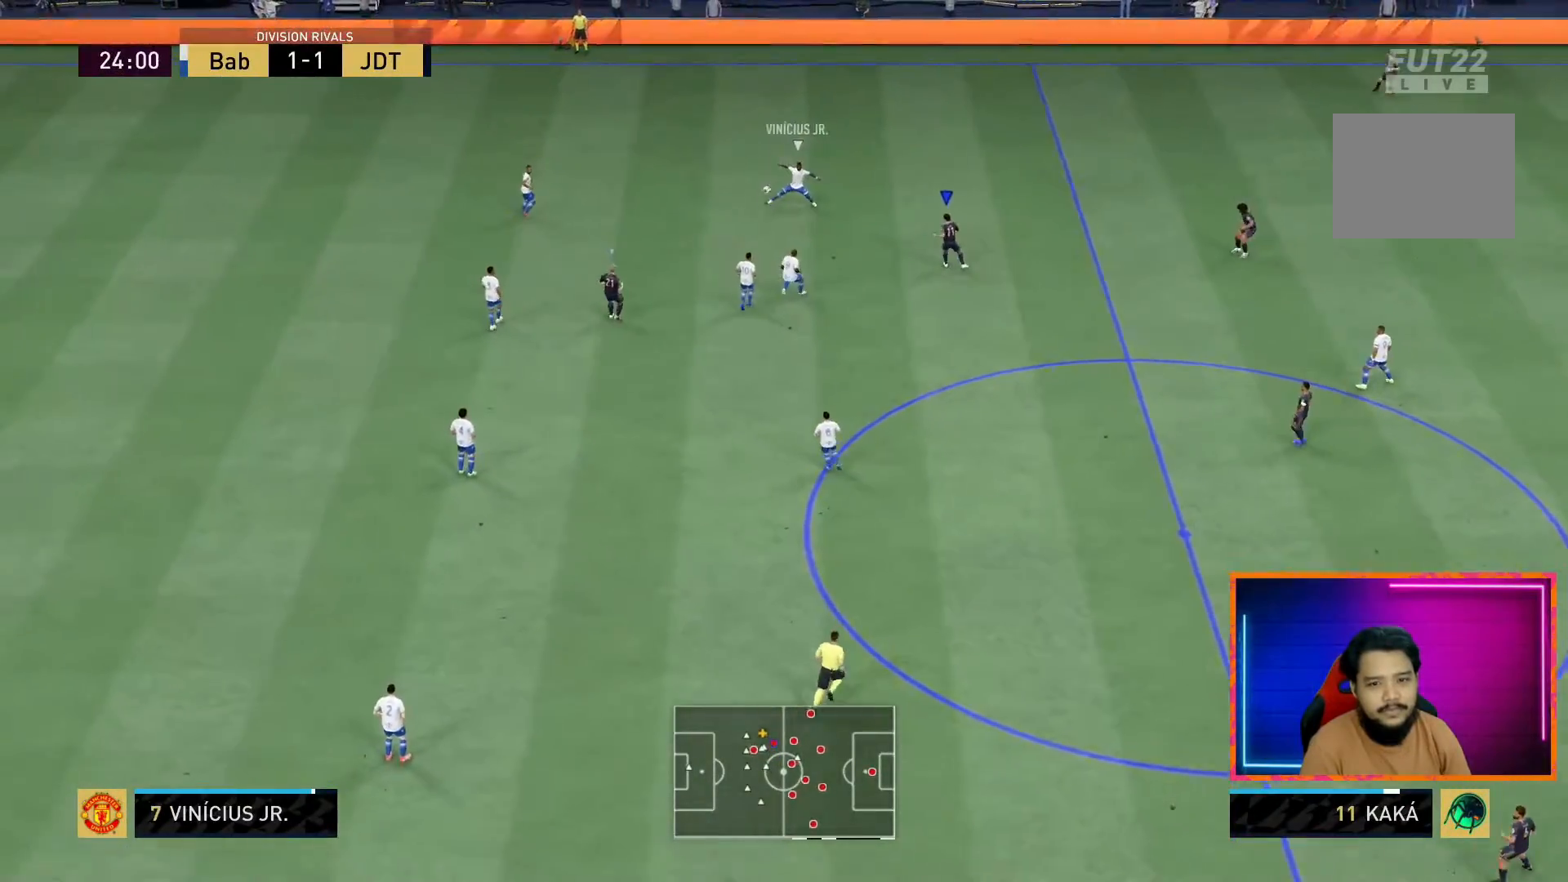
{"buttons": [], "left_stick": "down-left", "right_stick": "center", "events": [[350, "R1", "down"], [350, "left_stick", "up"], [450, "R1", "up"], [450, "left_stick", "down-left"]]}
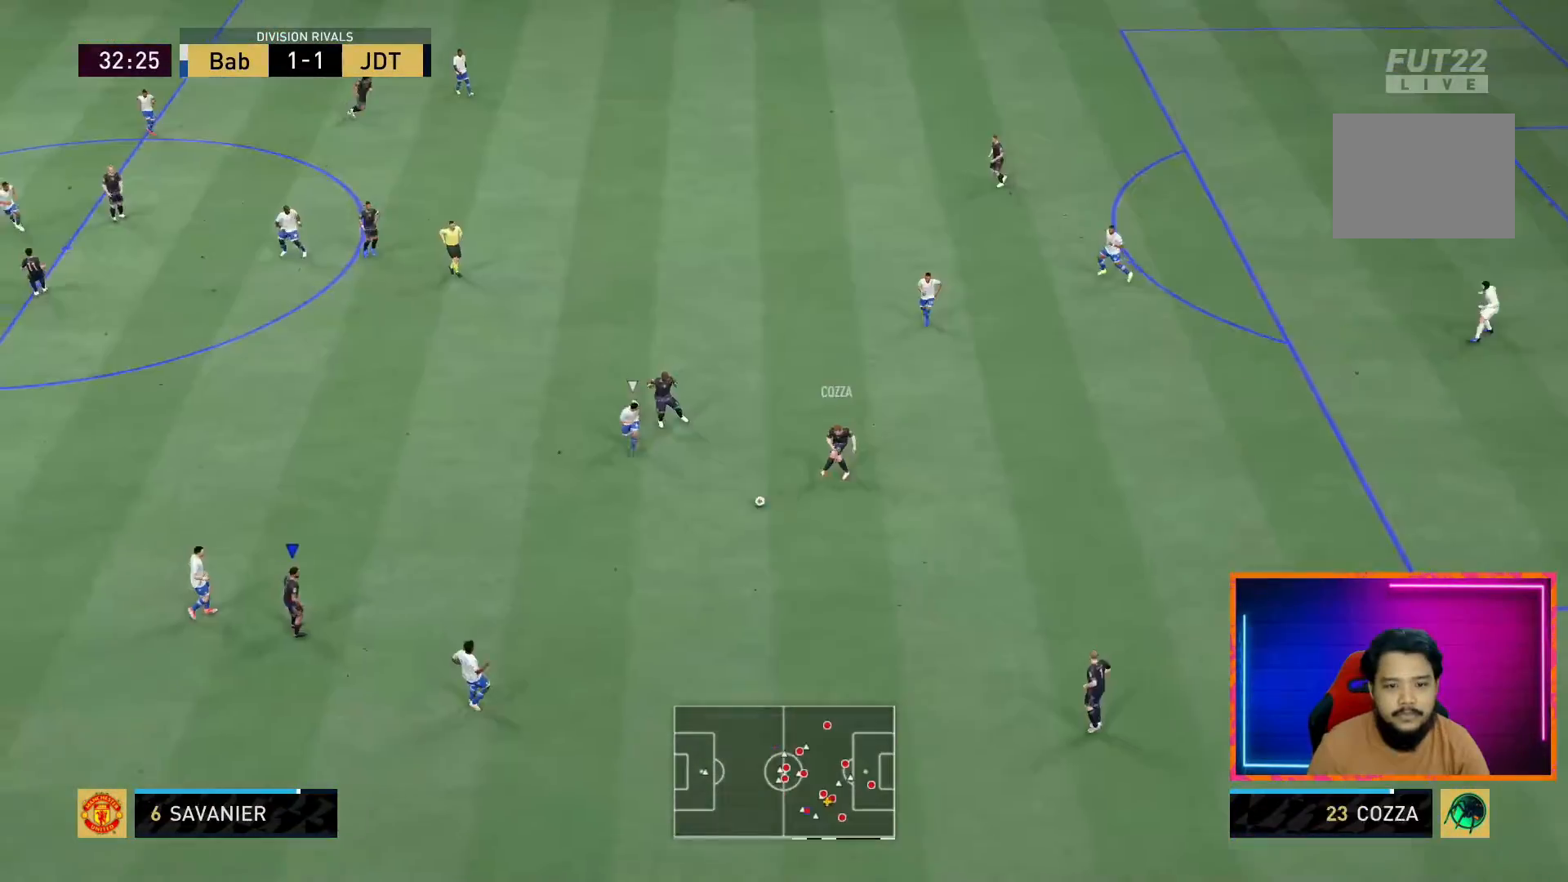
{"buttons": ["L1"], "left_stick": "up-left", "right_stick": "center", "events": [[117, "left_stick", "up-right"], [183, "CROSS", "down"], [233, "L1", "down"], [283, "left_stick", "up-left"], [367, "CROSS", "up"]]}
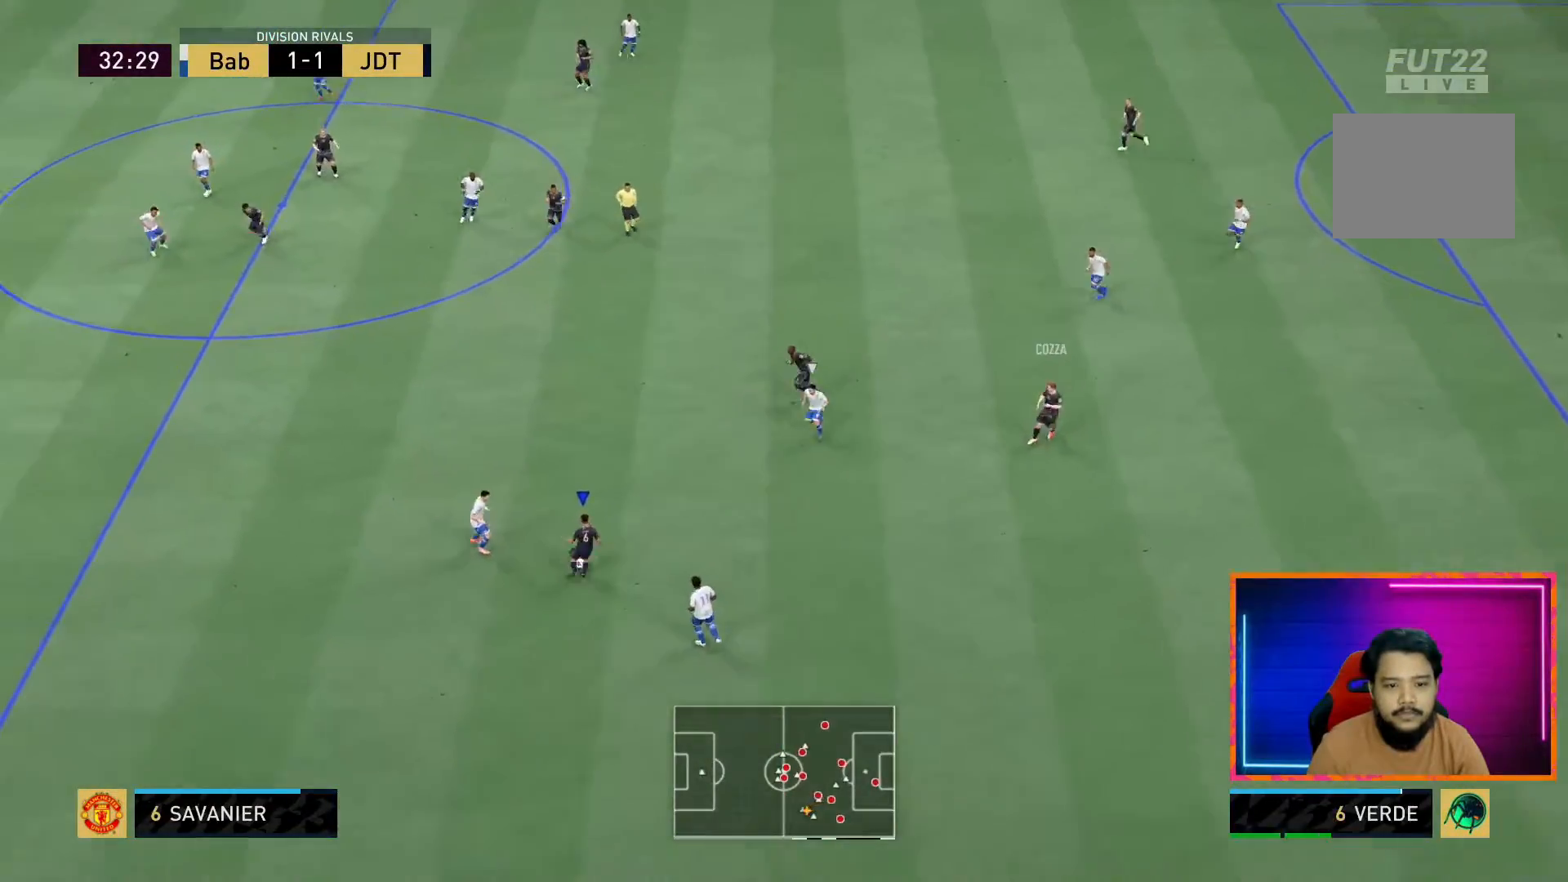
{"buttons": [], "left_stick": "down", "right_stick": "center", "events": [[167, "L1", "up"], [283, "left_stick", "down"]]}
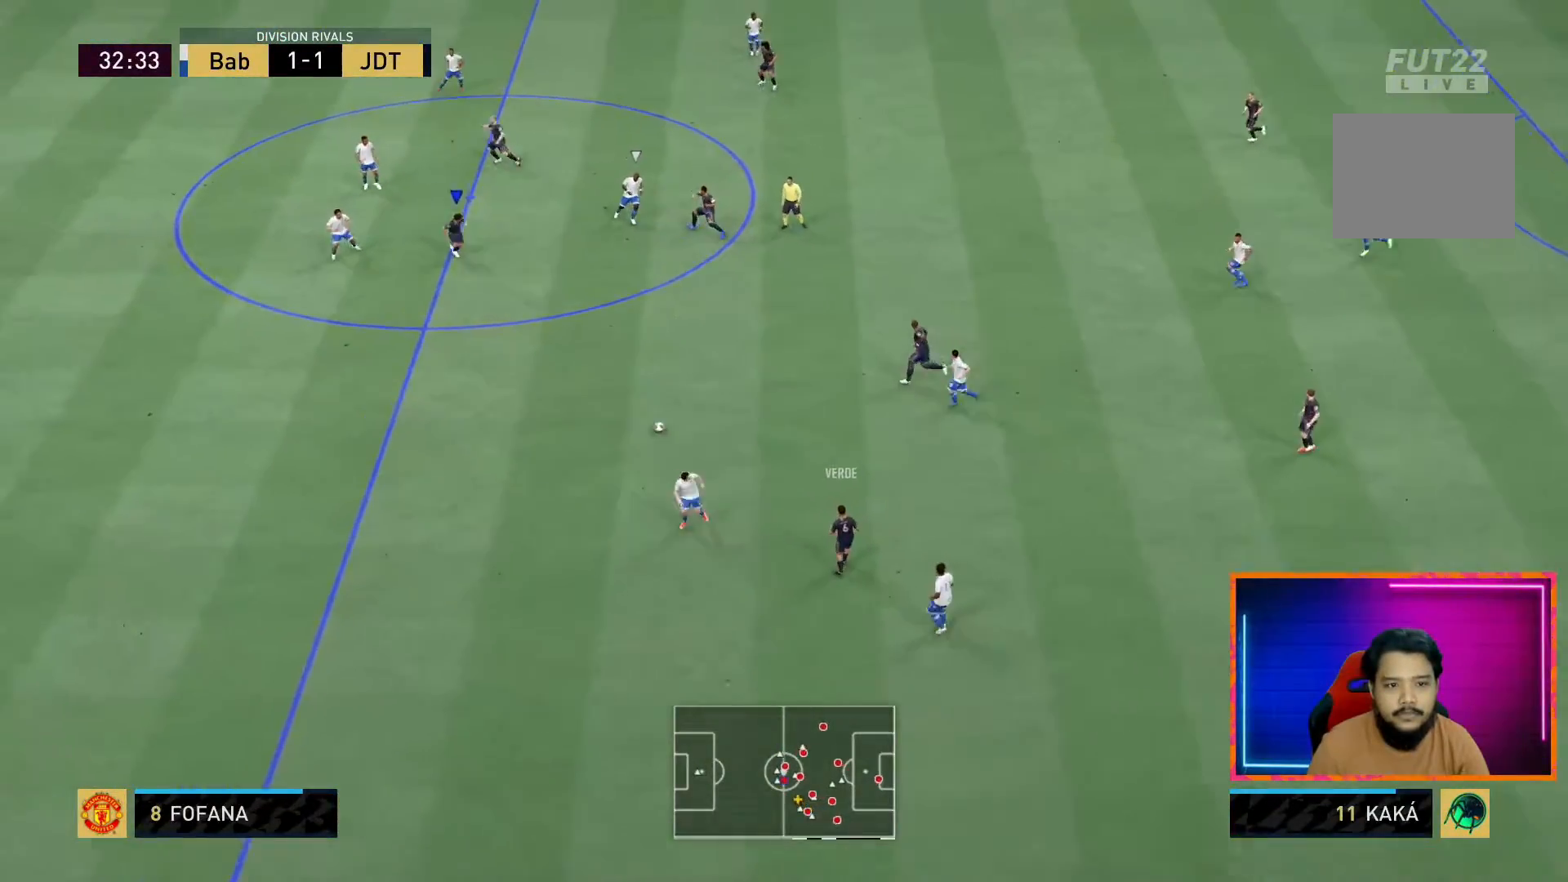
{"buttons": [], "left_stick": "down", "right_stick": "center", "events": []}
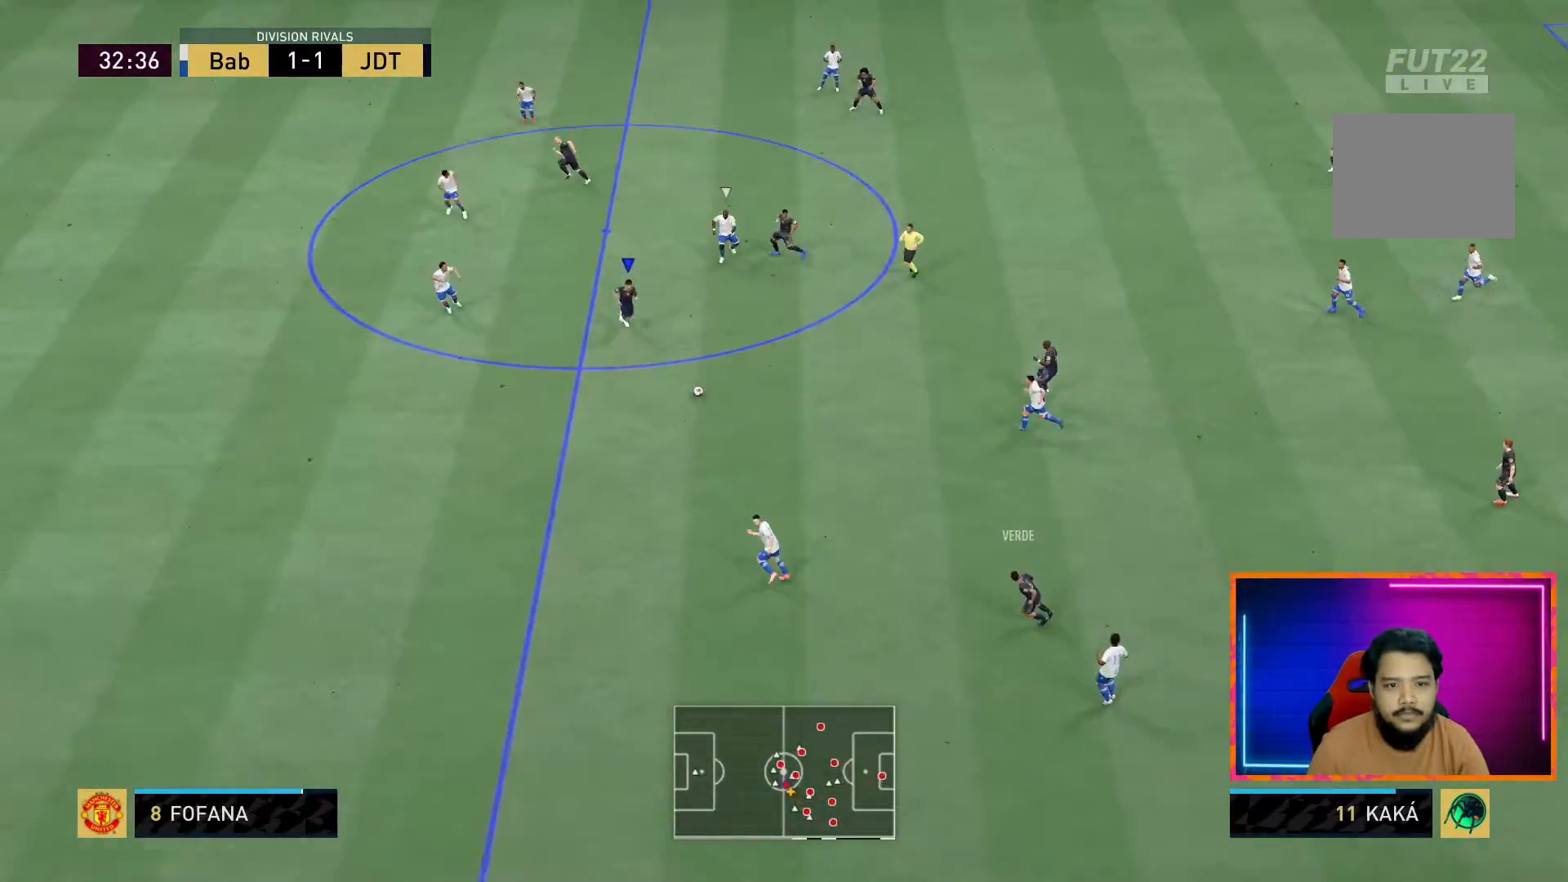
{"buttons": ["L1"], "left_stick": "down-left", "right_stick": "center", "events": [[17, "left_stick", "down-left"], [33, "L1", "down"], [317, "L1", "up"], [383, "L1", "down"]]}
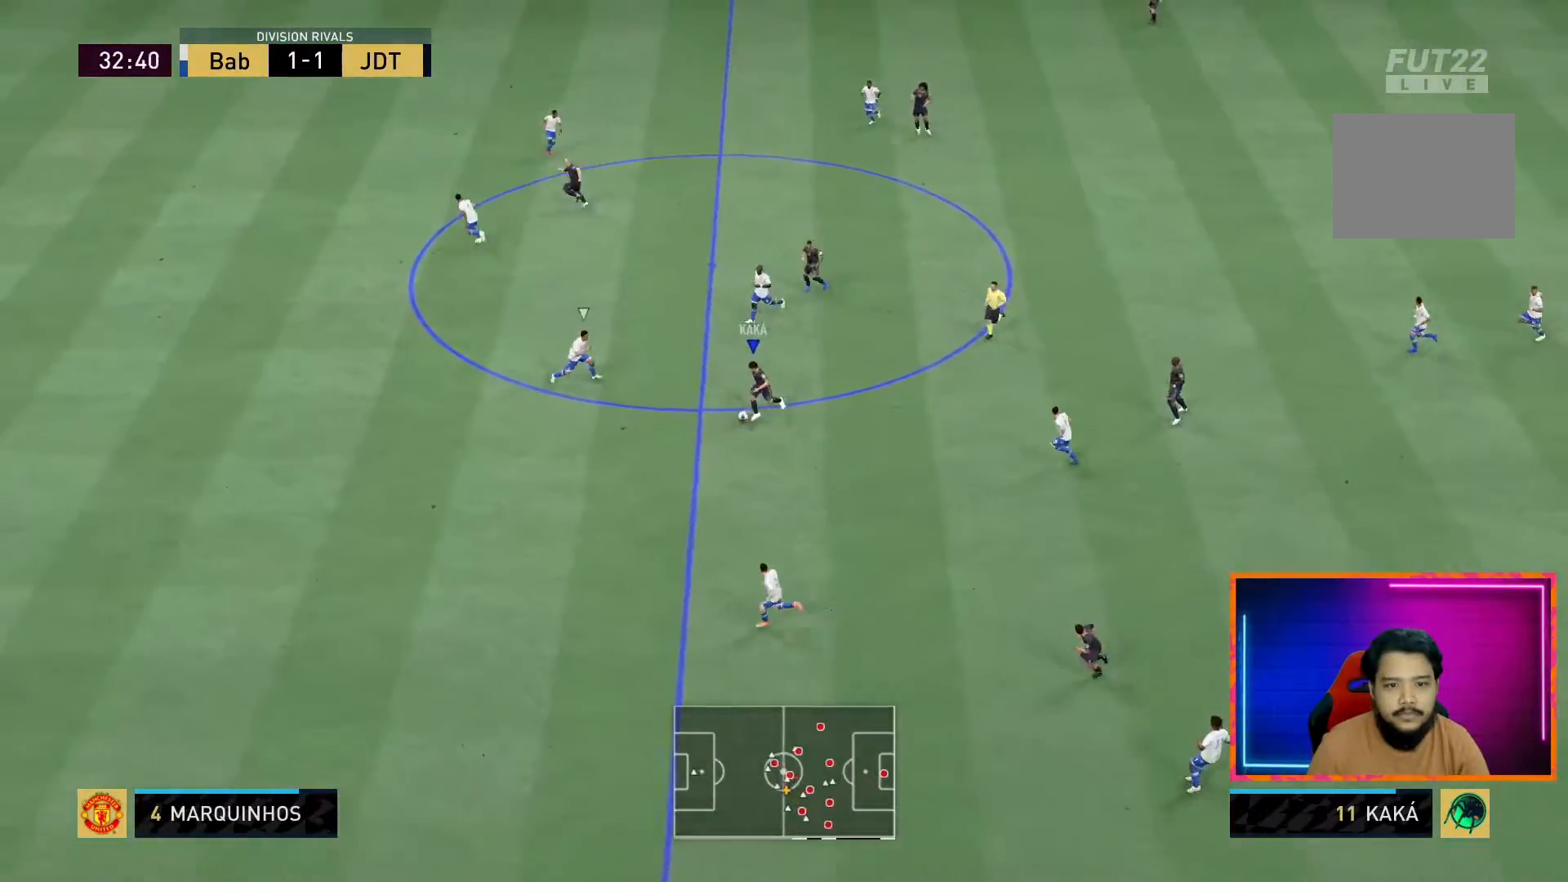
{"buttons": [], "left_stick": "down", "right_stick": "center", "events": [[17, "L1", "up"], [300, "left_stick", "down"]]}
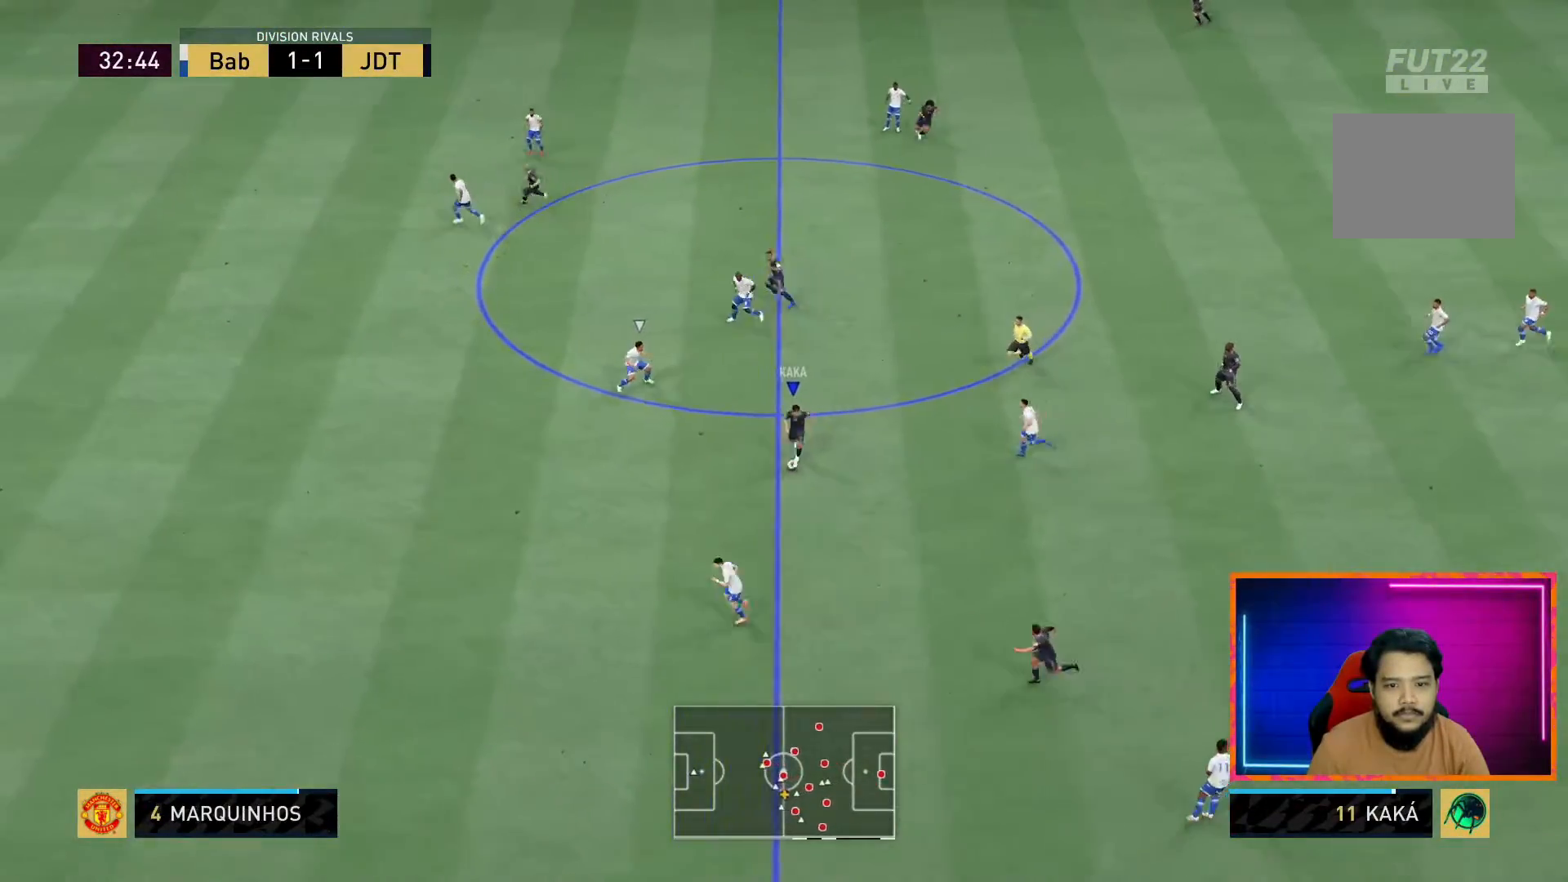
{"buttons": [], "left_stick": "up-left", "right_stick": "center", "events": [[83, "left_stick", "down-left"], [383, "left_stick", "up-left"]]}
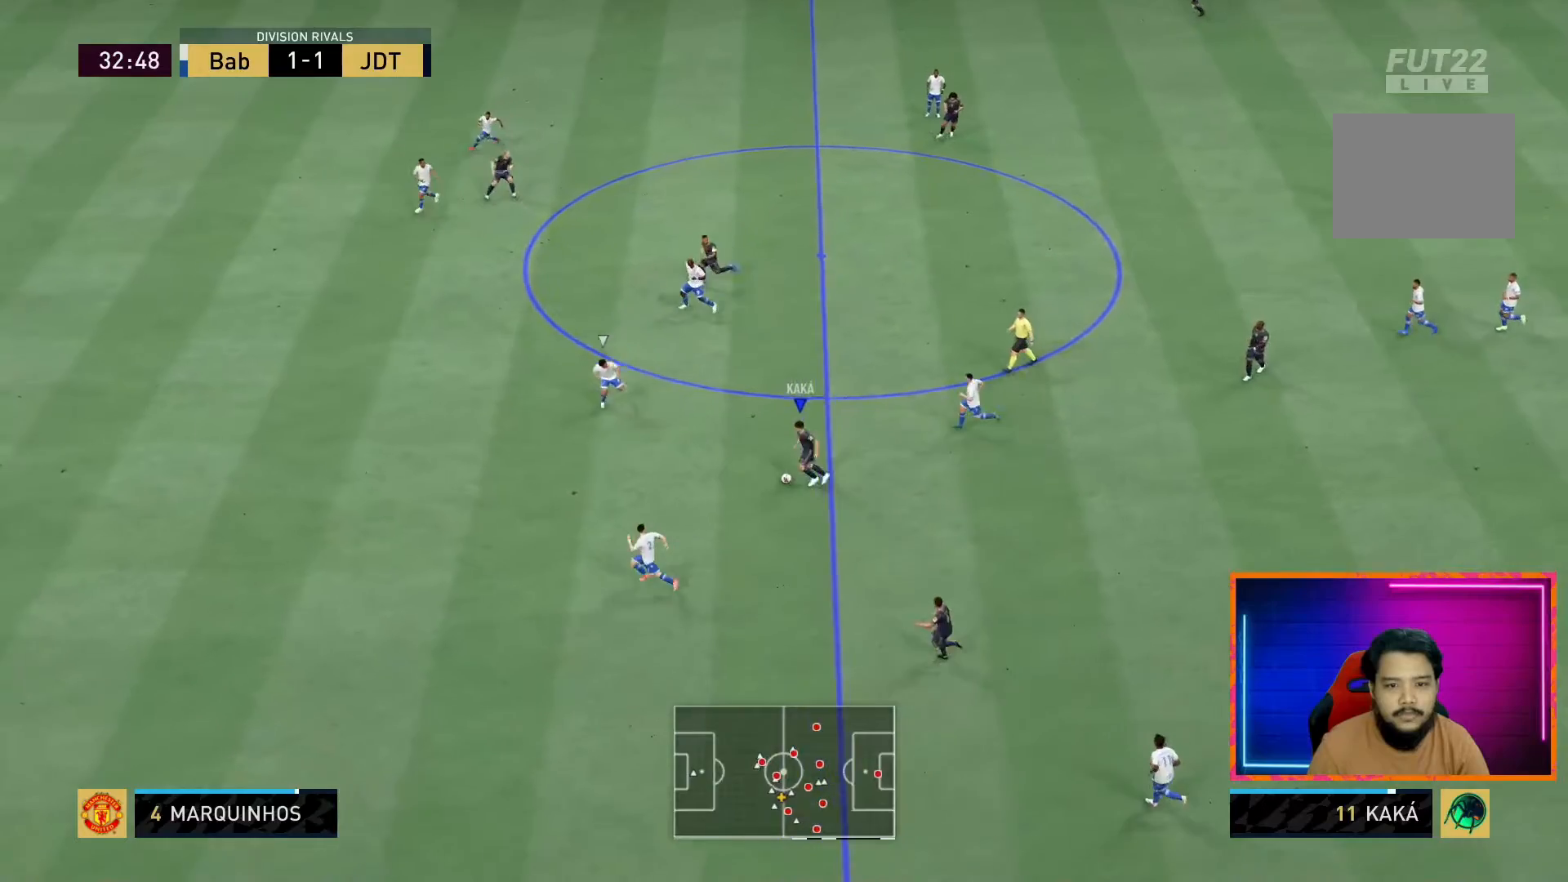
{"buttons": [], "left_stick": "down-left", "right_stick": "center", "events": [[283, "L1", "down"], [433, "L1", "up"], [433, "left_stick", "down-left"]]}
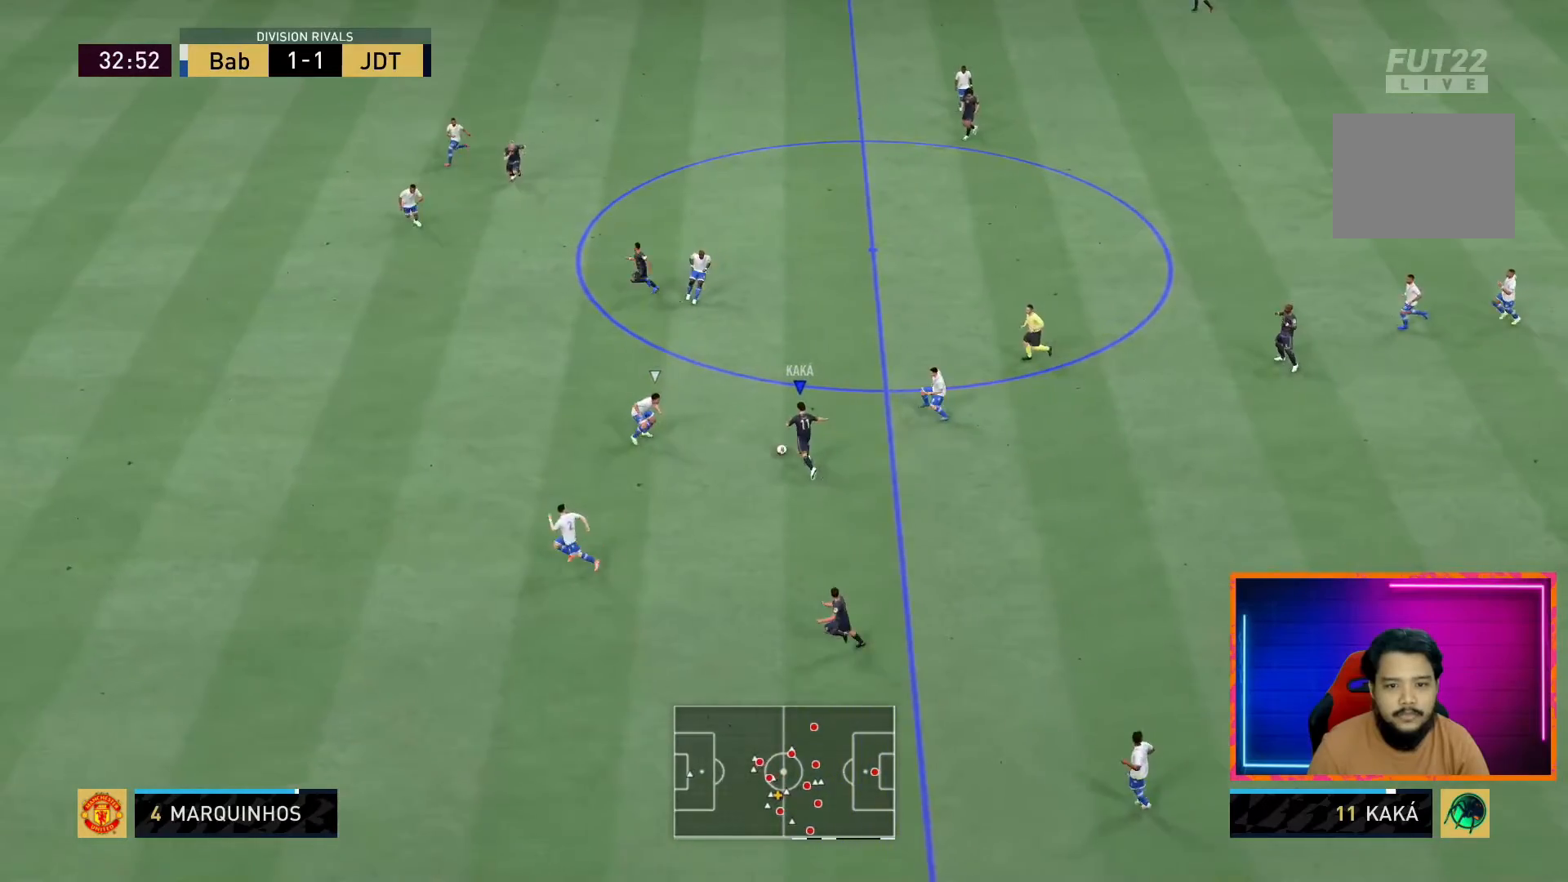
{"buttons": [], "left_stick": "center", "right_stick": "center", "events": [[167, "left_stick", "down"], [417, "left_stick", "center"]]}
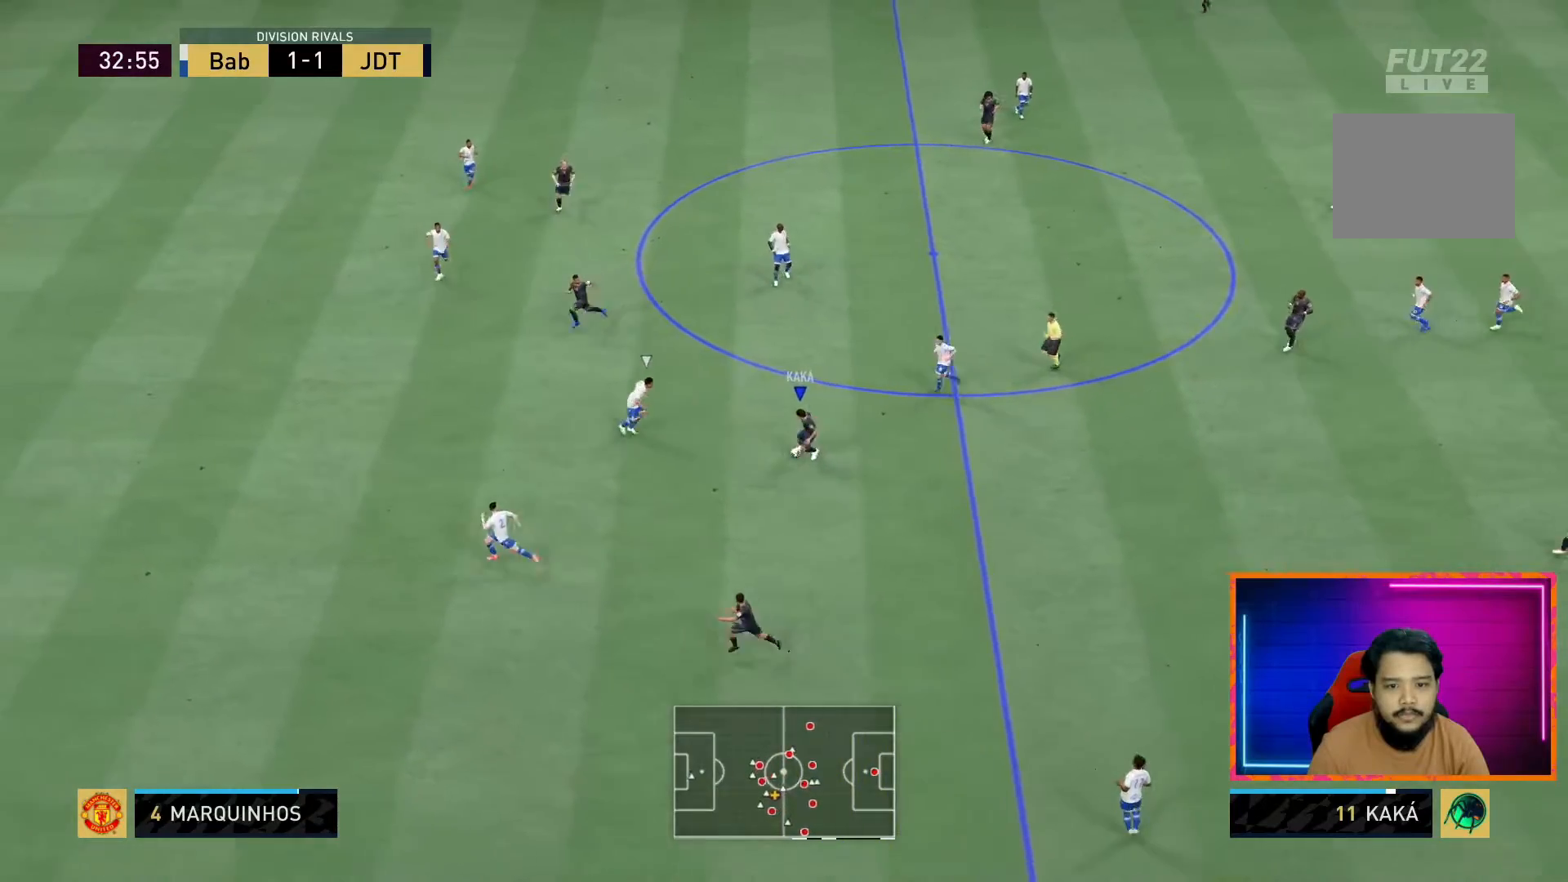
{"buttons": ["TRIANGLE"], "left_stick": "down-left", "right_stick": "center", "events": [[83, "left_stick", "down"], [317, "left_stick", "down-left"], [417, "TRIANGLE", "down"]]}
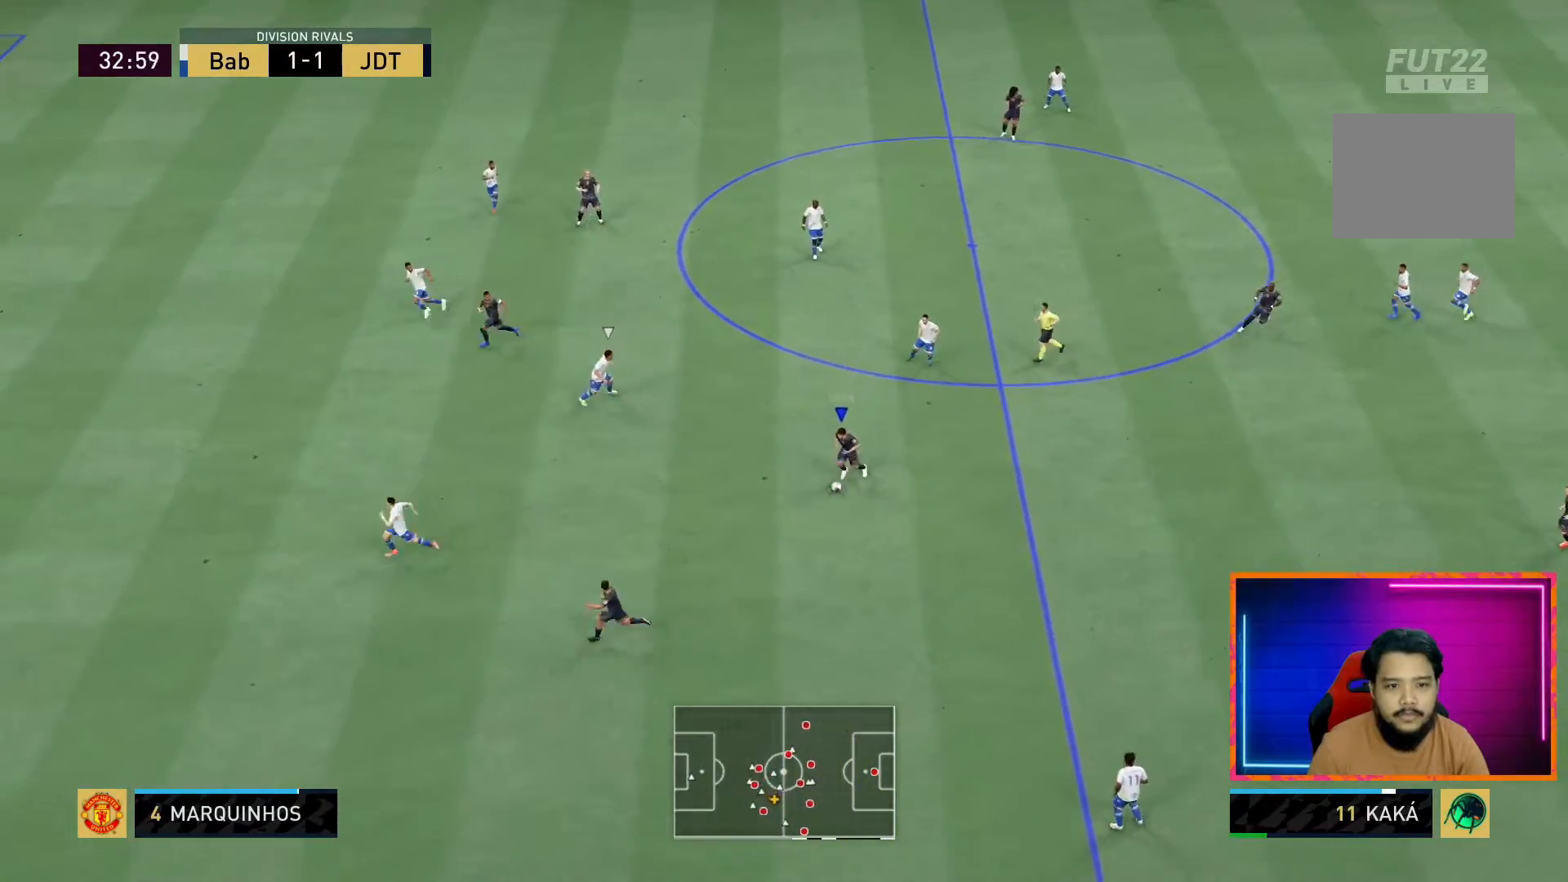
{"buttons": ["R1"], "left_stick": "left", "right_stick": "center", "events": [[17, "left_stick", "up-left"], [117, "left_stick", "left"], [183, "TRIANGLE", "up"], [283, "R1", "down"]]}
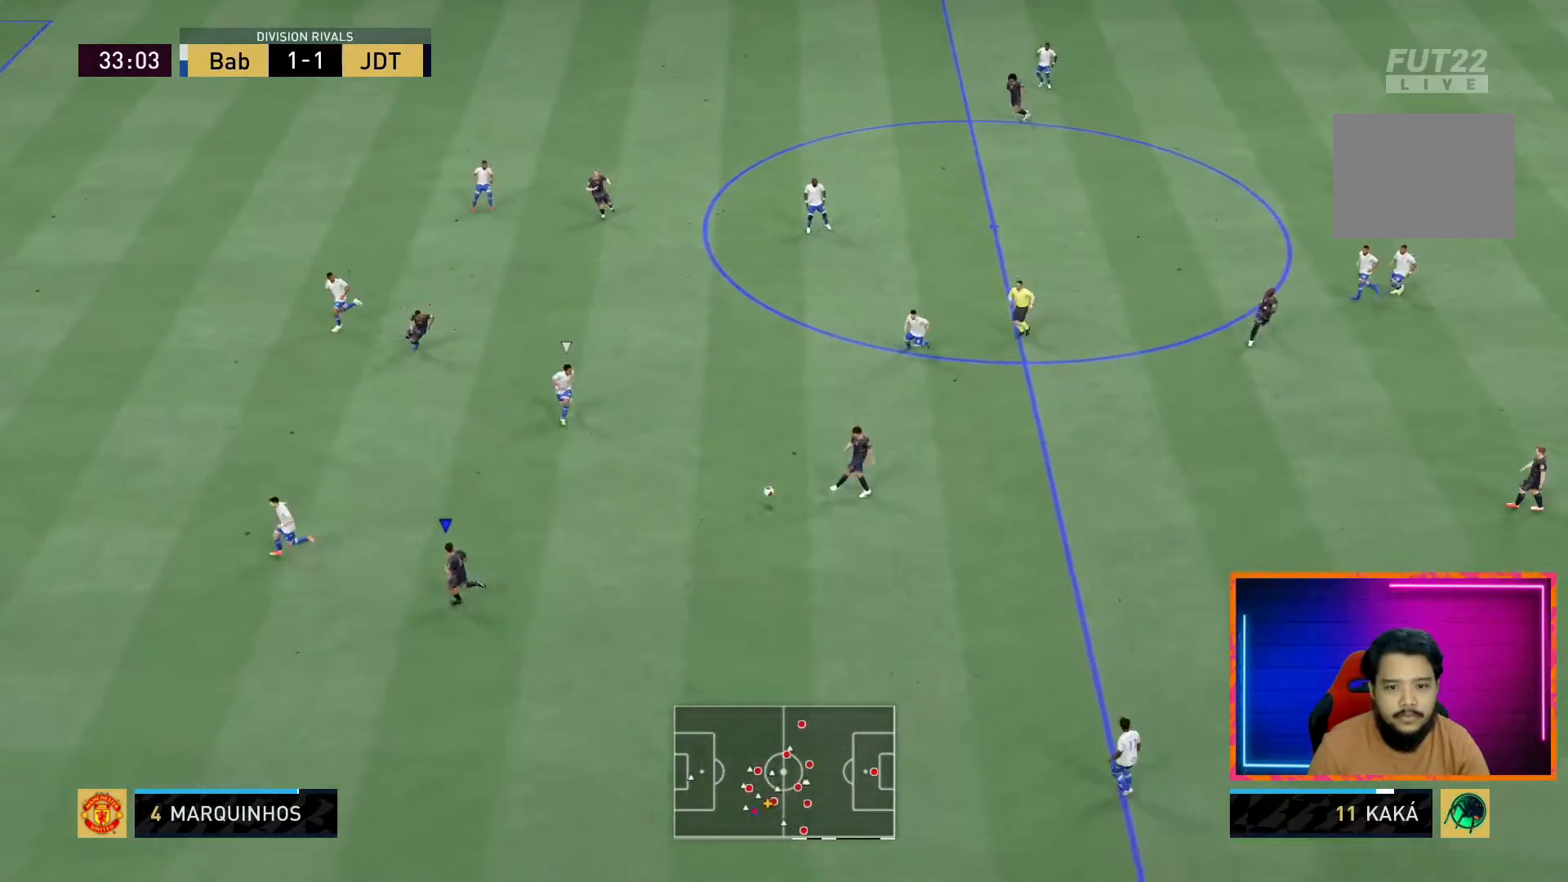
{"buttons": ["R1"], "left_stick": "down-left", "right_stick": "center", "events": [[233, "left_stick", "down-left"]]}
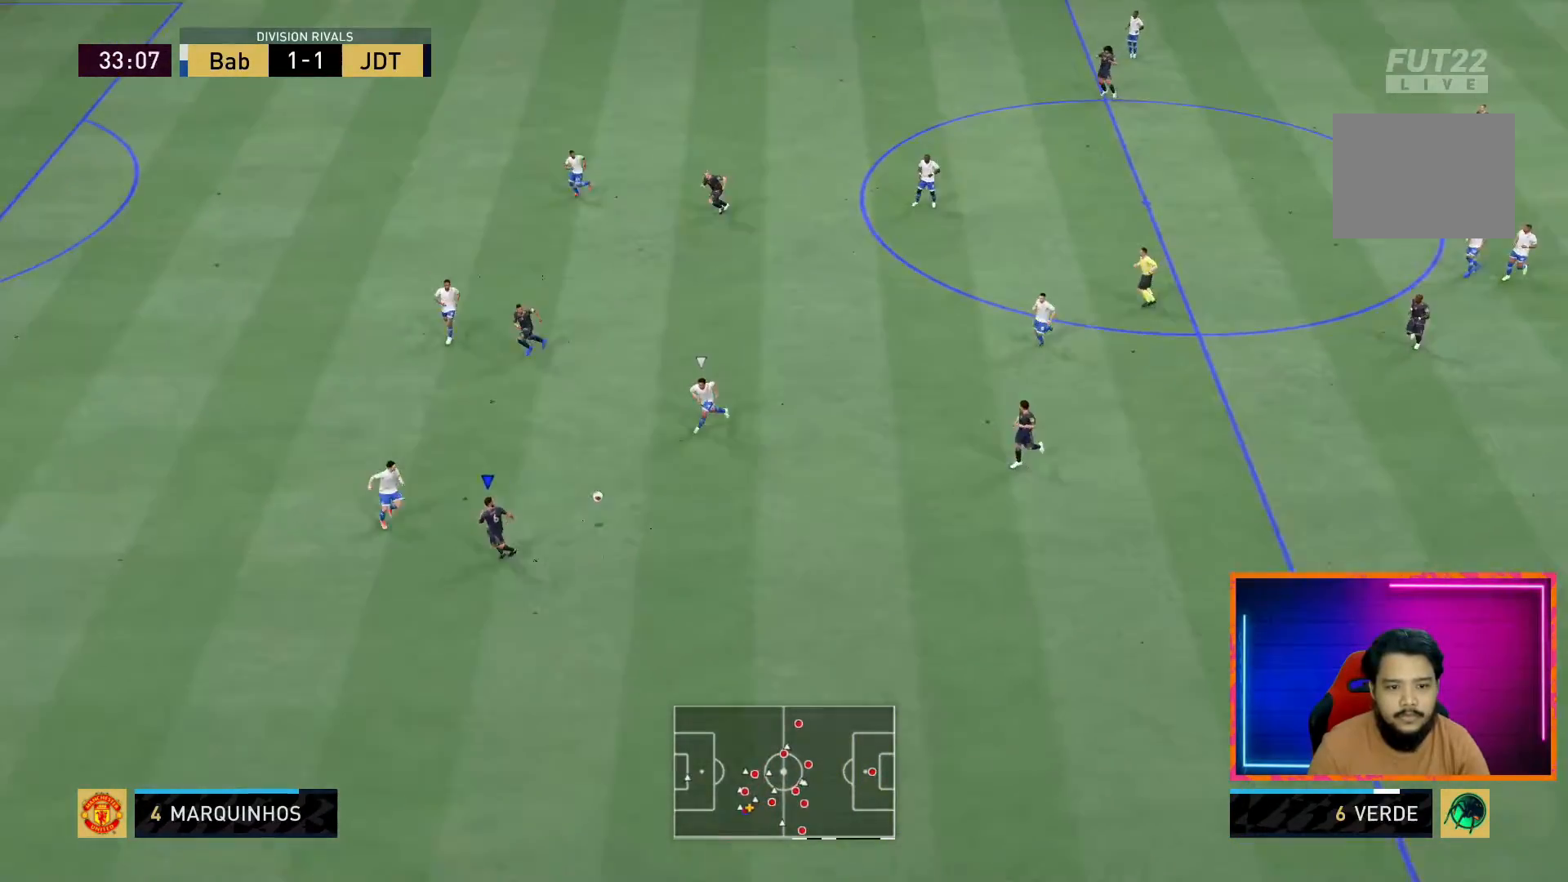
{"buttons": [], "left_stick": "down-right", "right_stick": "center", "events": [[167, "R1", "up"], [167, "left_stick", "down"], [267, "left_stick", "down-right"]]}
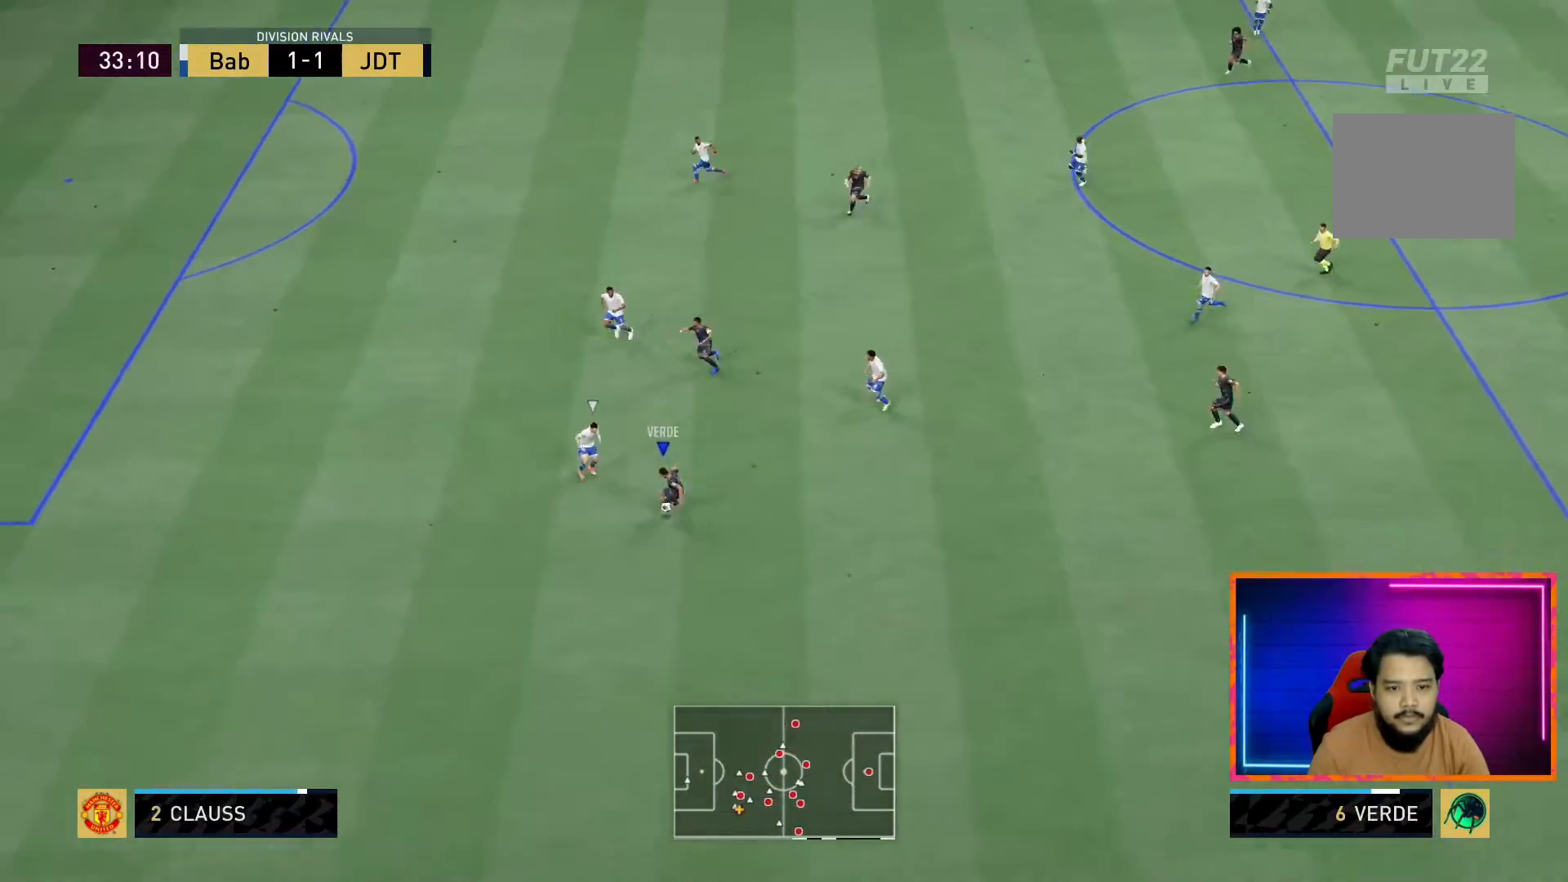
{"buttons": [], "left_stick": "down-left", "right_stick": "center", "events": [[283, "left_stick", "down"], [383, "left_stick", "down-left"]]}
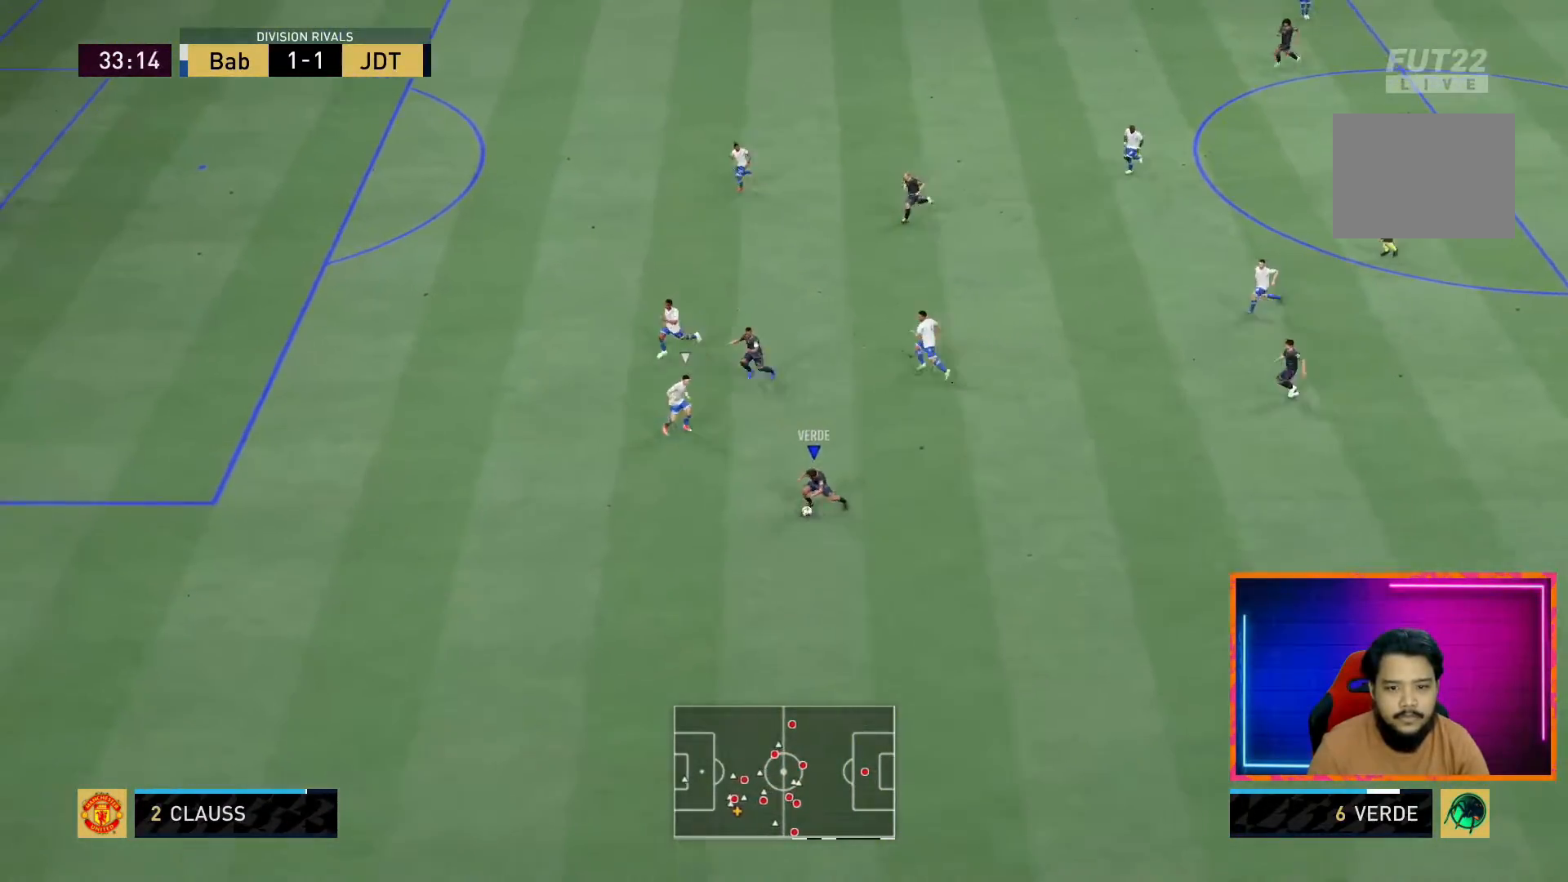
{"buttons": [], "left_stick": "up-left", "right_stick": "center", "events": [[267, "left_stick", "up-left"]]}
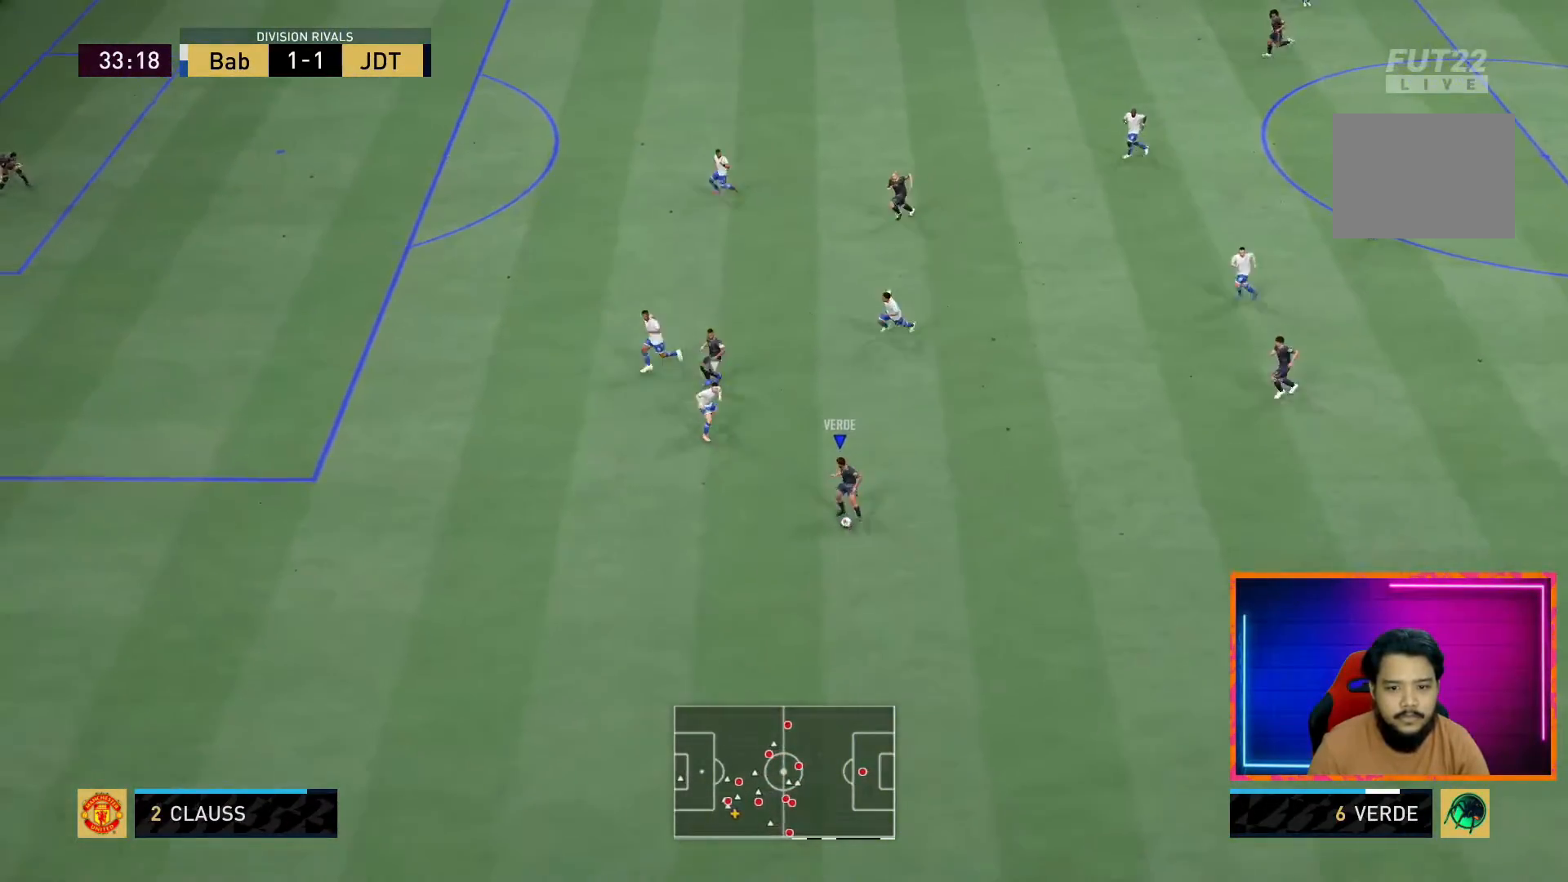
{"buttons": [], "left_stick": "down", "right_stick": "center", "events": [[233, "left_stick", "down-left"], [383, "left_stick", "down"]]}
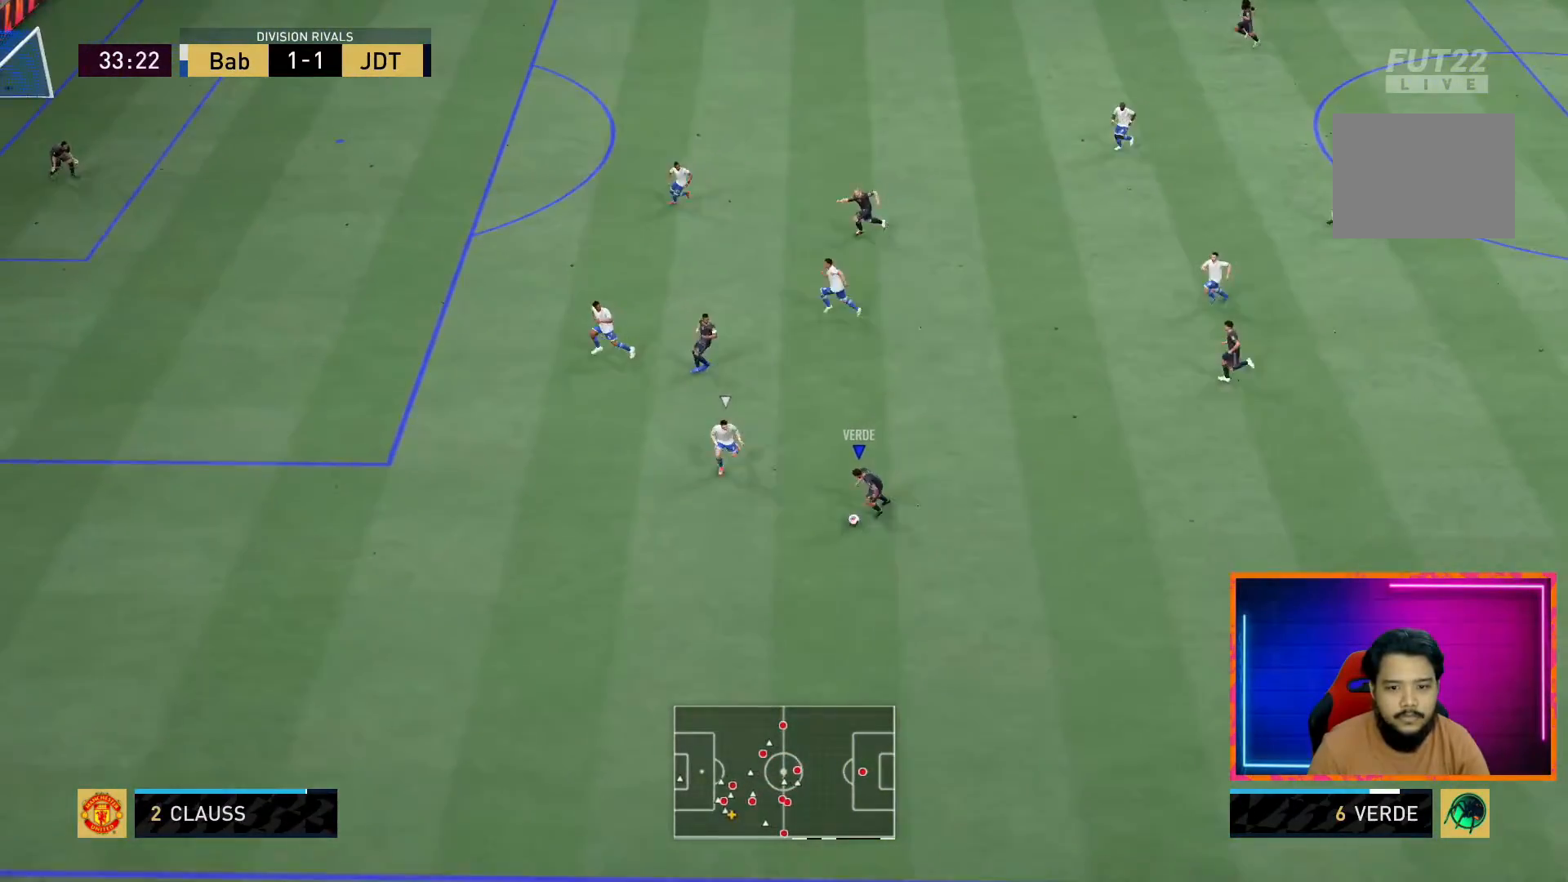
{"buttons": [], "left_stick": "center", "right_stick": "center", "events": [[183, "left_stick", "down-left"], [483, "left_stick", "center"]]}
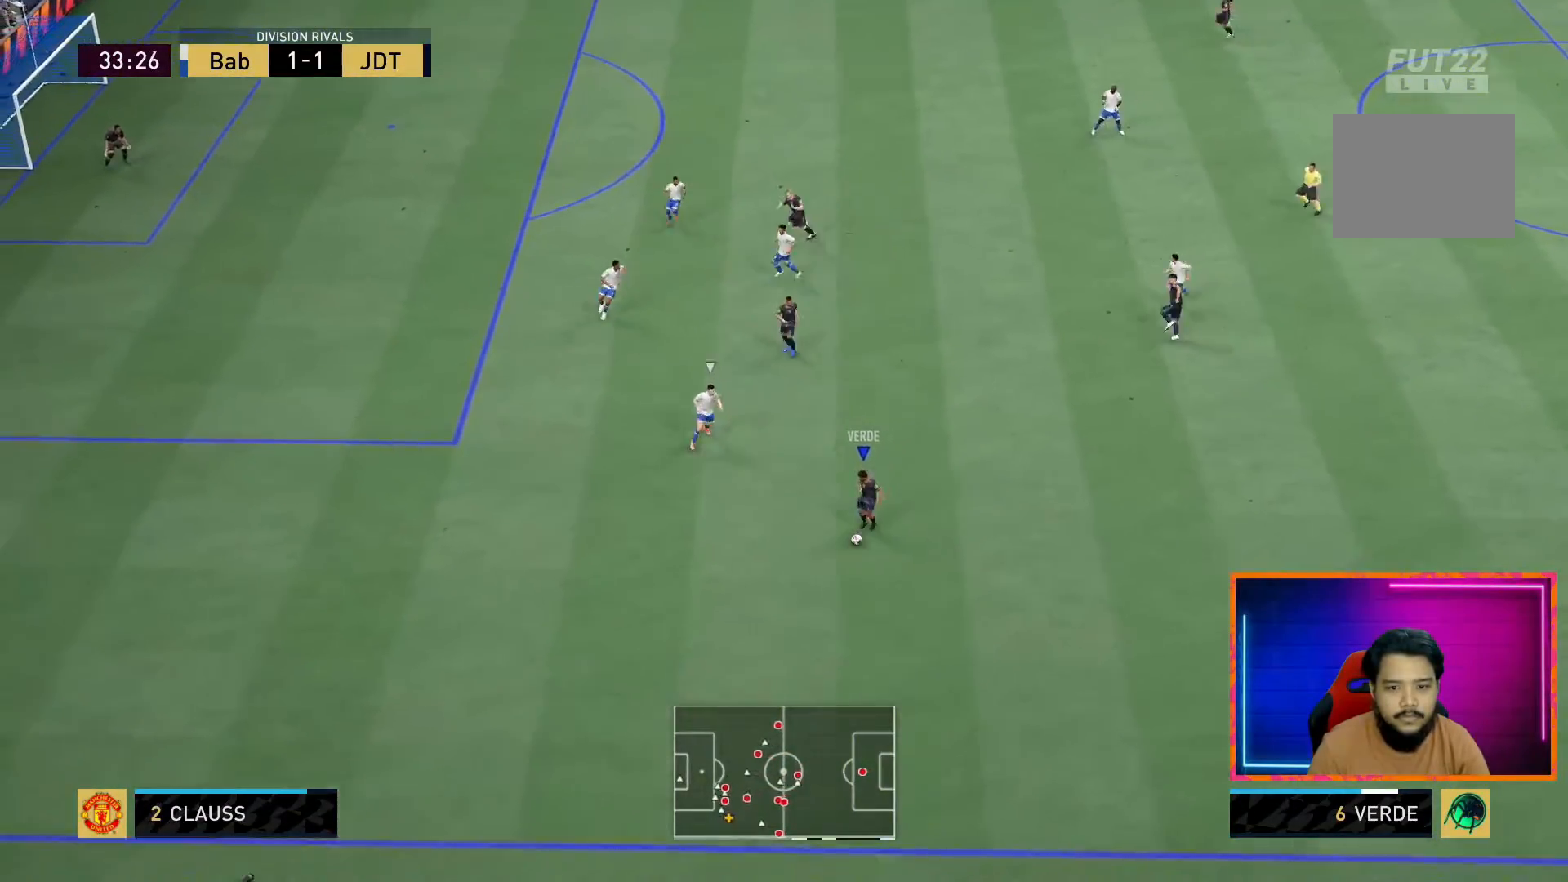
{"buttons": [], "left_stick": "center", "right_stick": "down", "events": [[33, "L1", "down"], [133, "L1", "up"], [317, "right_stick", "up-left"], [383, "right_stick", "up-right"], [483, "right_stick", "down"]]}
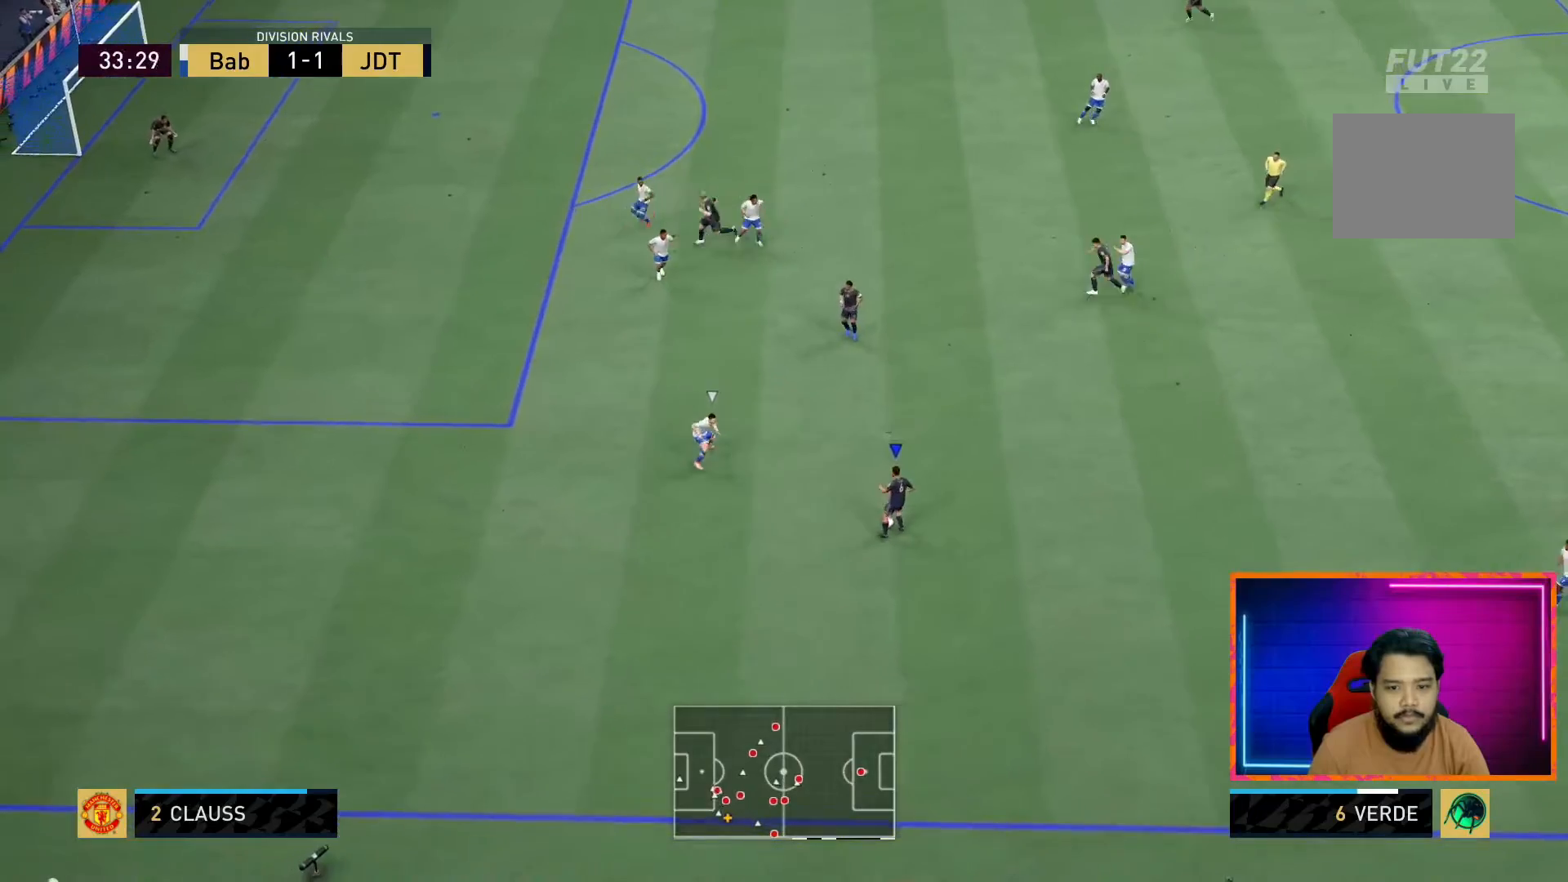
{"buttons": ["R1"], "left_stick": "left", "right_stick": "center", "events": [[67, "right_stick", "center"], [283, "left_stick", "left"], [367, "R1", "down"]]}
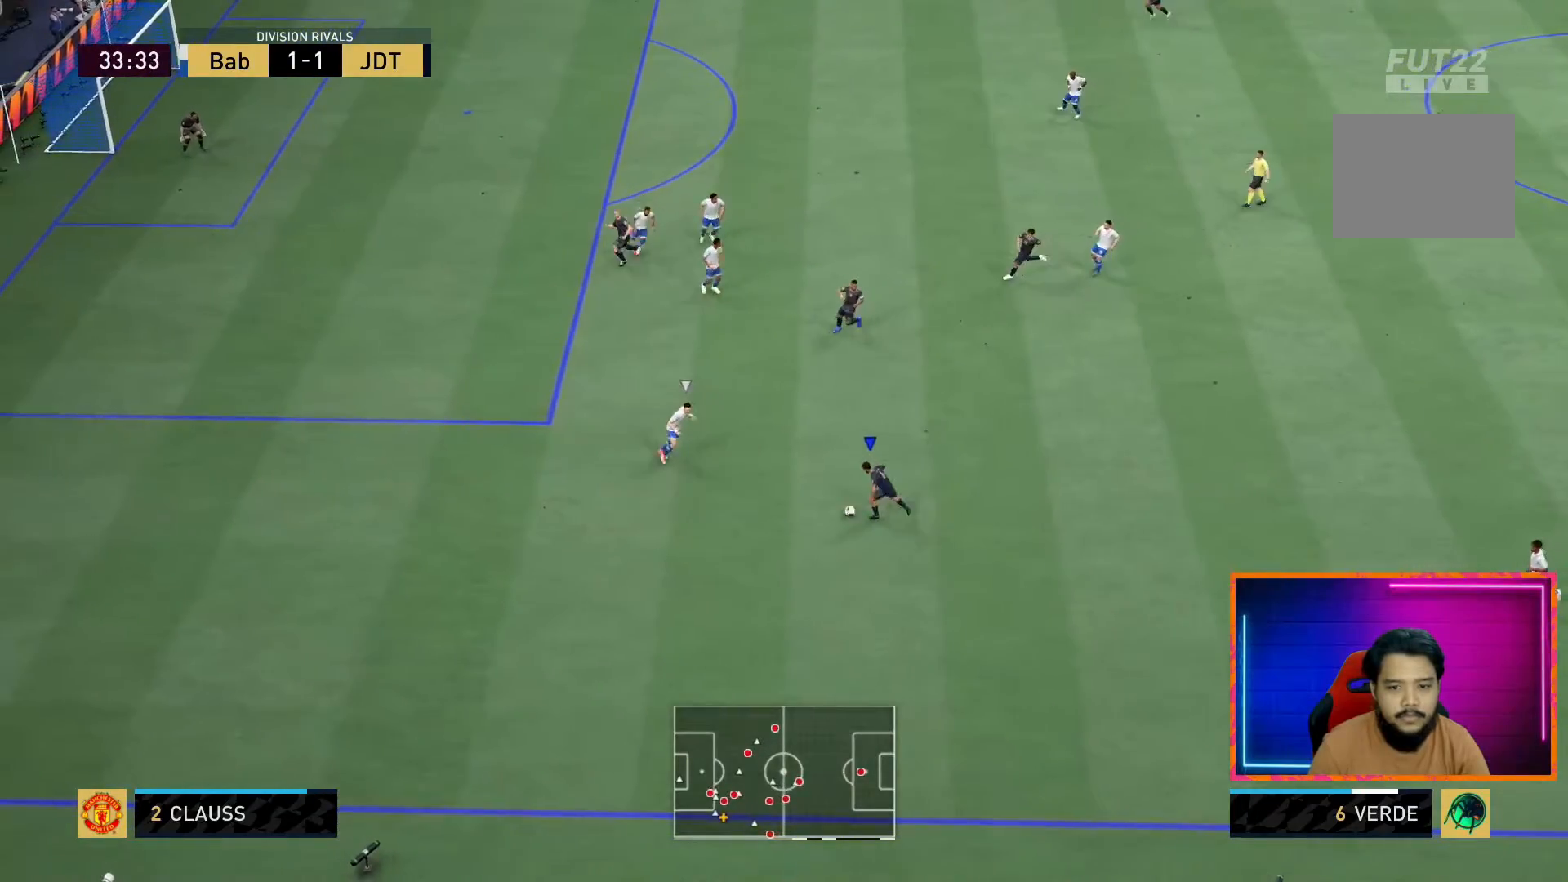
{"buttons": [], "left_stick": "left", "right_stick": "center", "events": [[183, "R1", "up"]]}
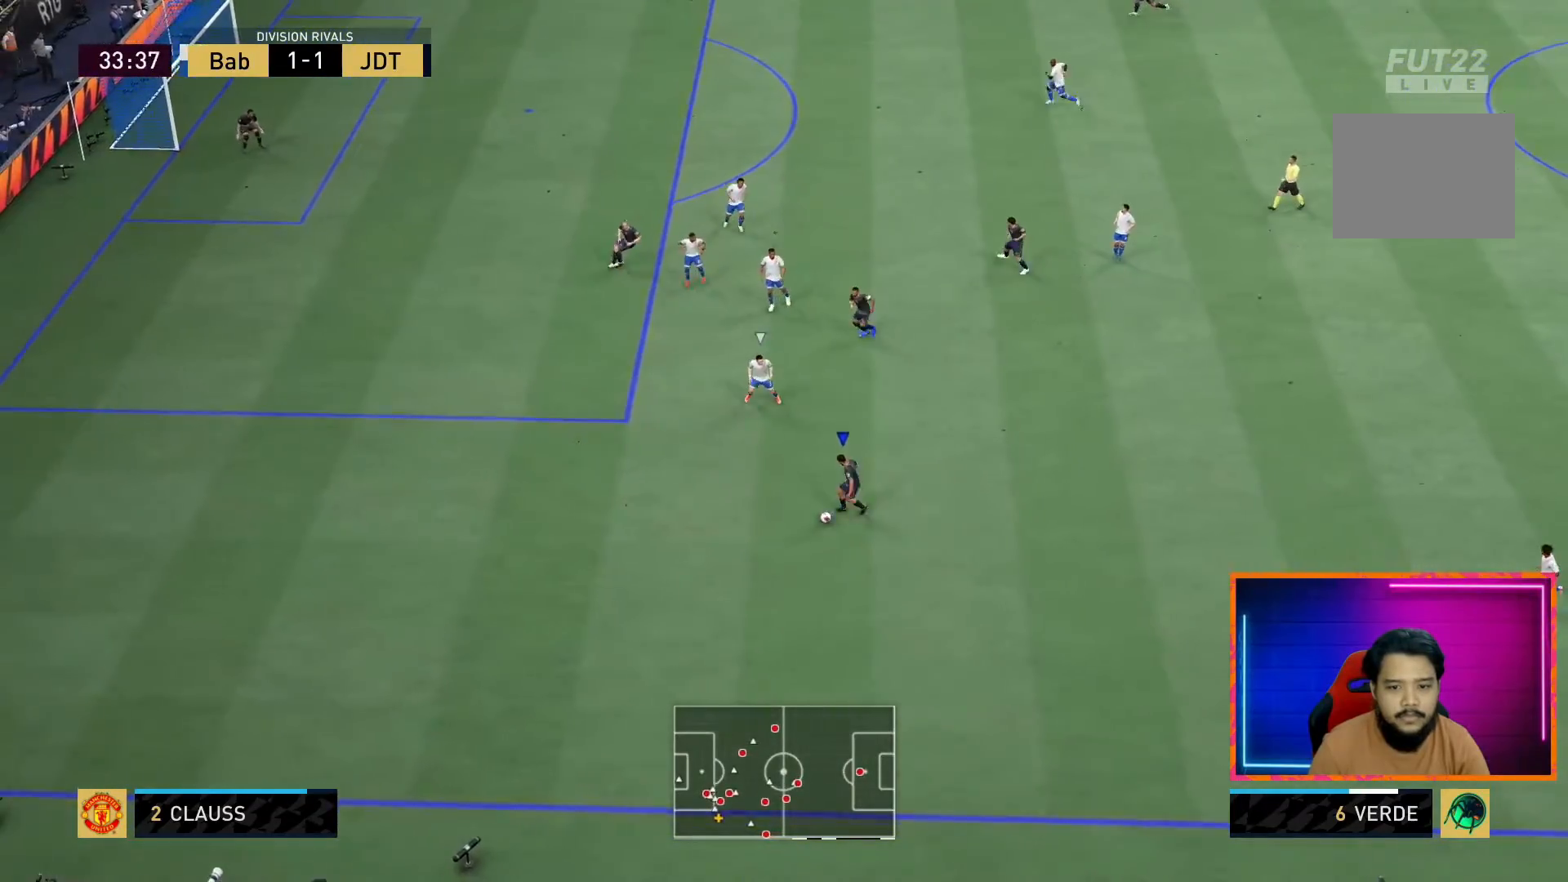
{"buttons": [], "left_stick": "up", "right_stick": "center", "events": [[433, "left_stick", "up"]]}
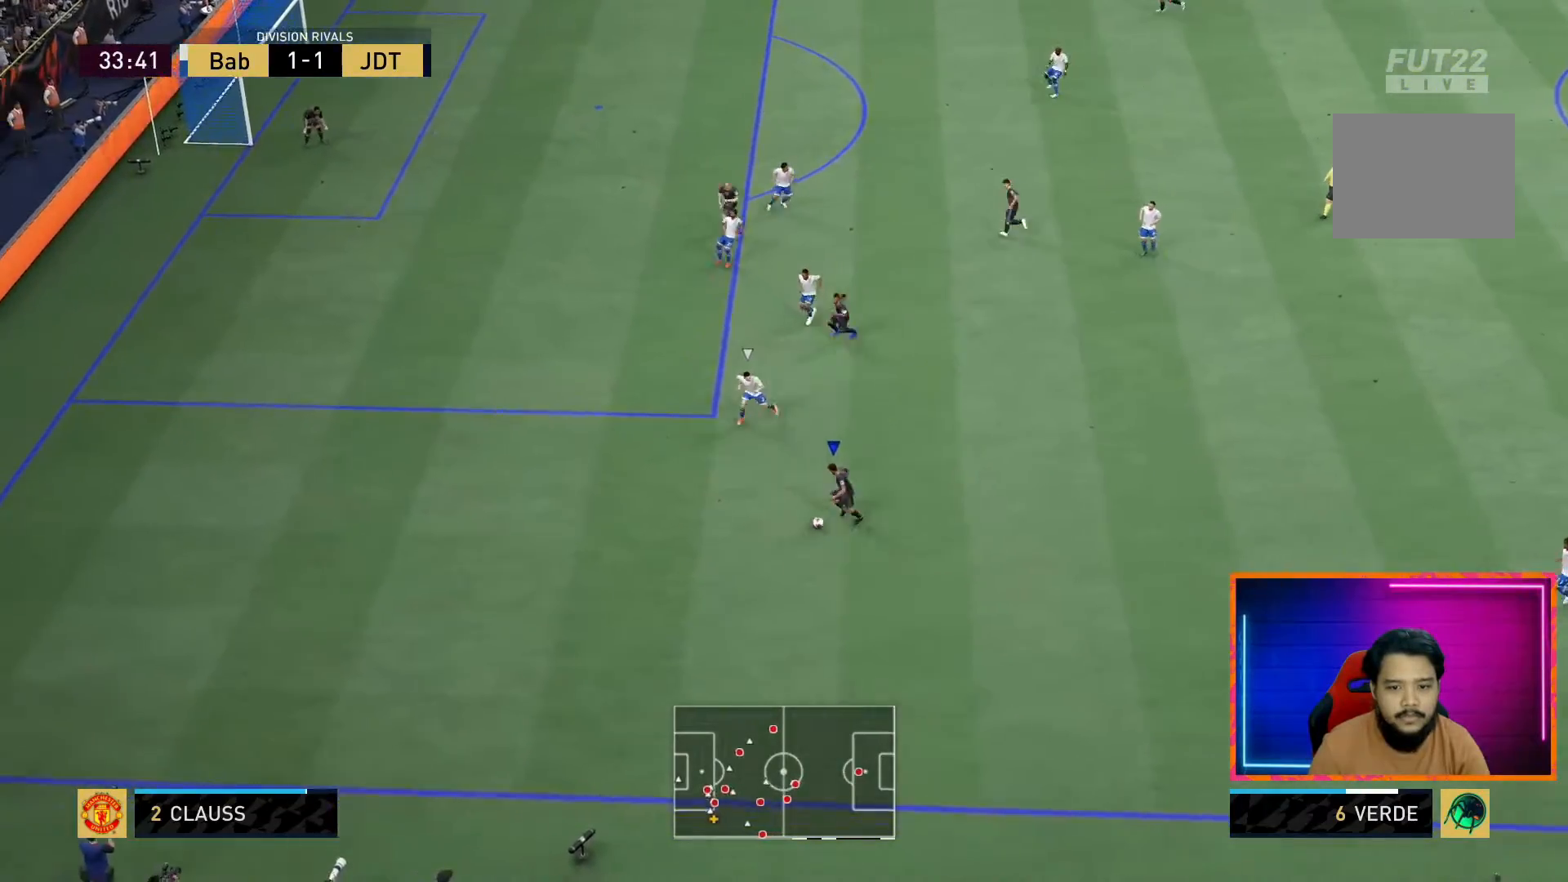
{"buttons": [], "left_stick": "up-right", "right_stick": "center", "events": [[17, "left_stick", "up-right"]]}
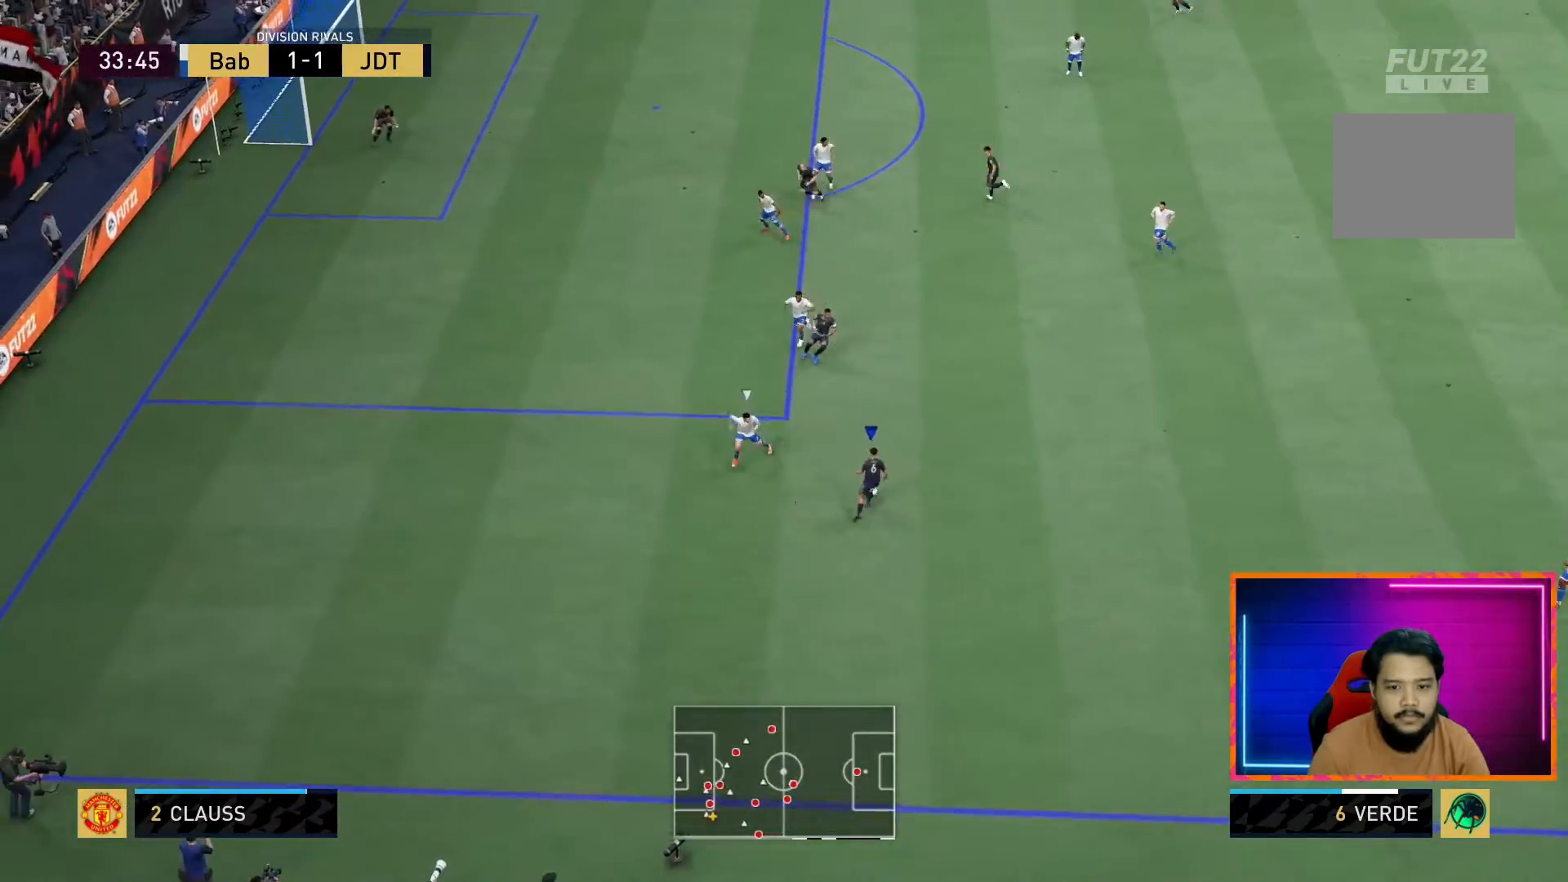
{"buttons": [], "left_stick": "up", "right_stick": "center", "events": [[133, "CROSS", "down"], [167, "R2", "down"], [267, "left_stick", "up"], [317, "CROSS", "up"], [333, "R2", "up"]]}
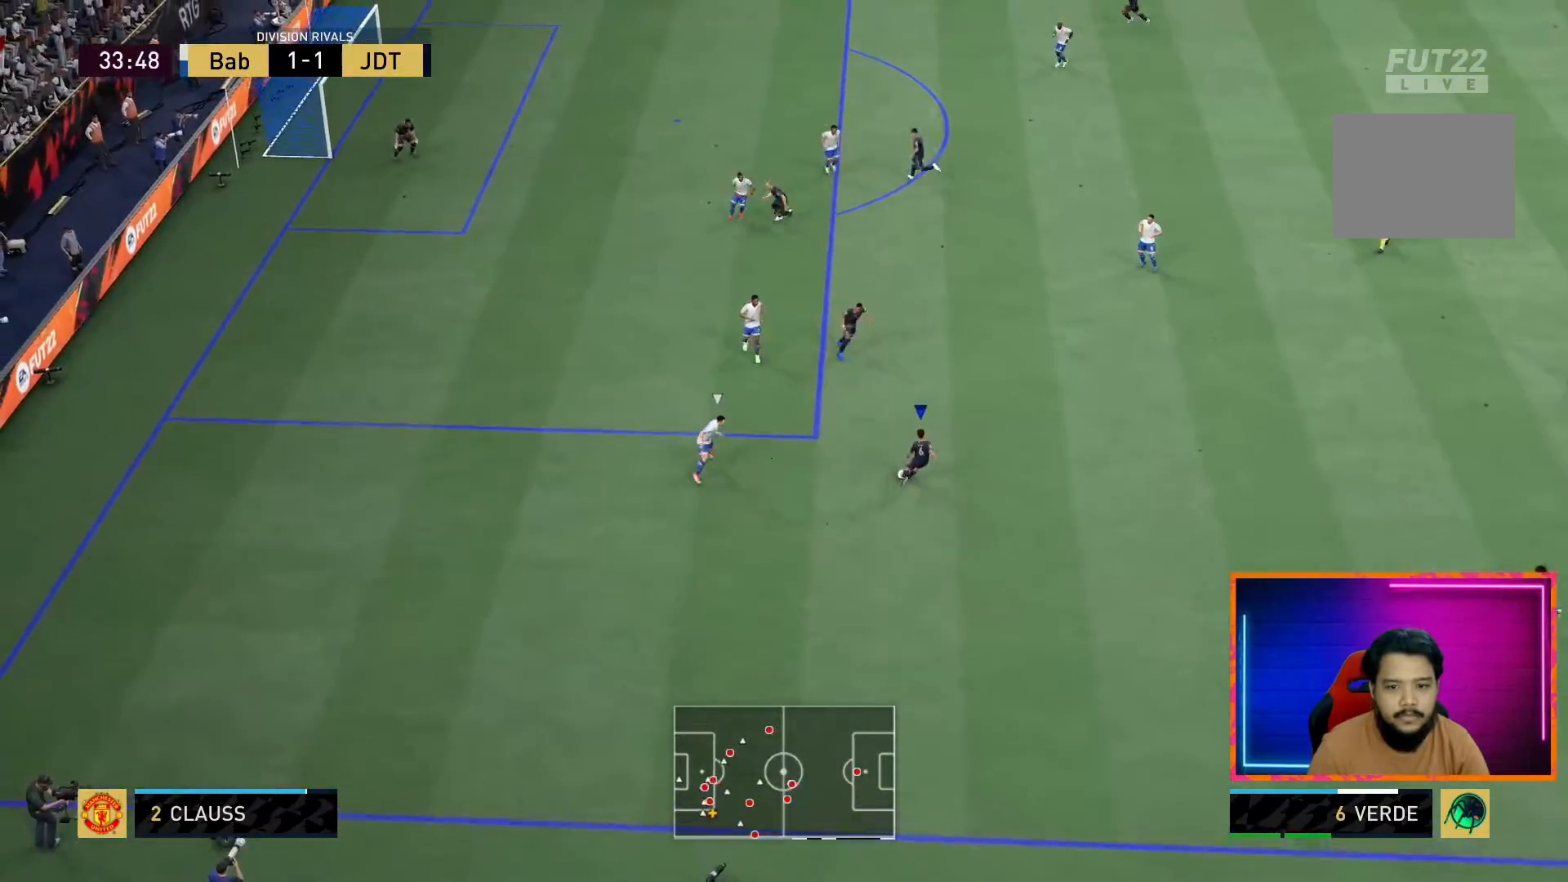
{"buttons": [], "left_stick": "up", "right_stick": "center", "events": []}
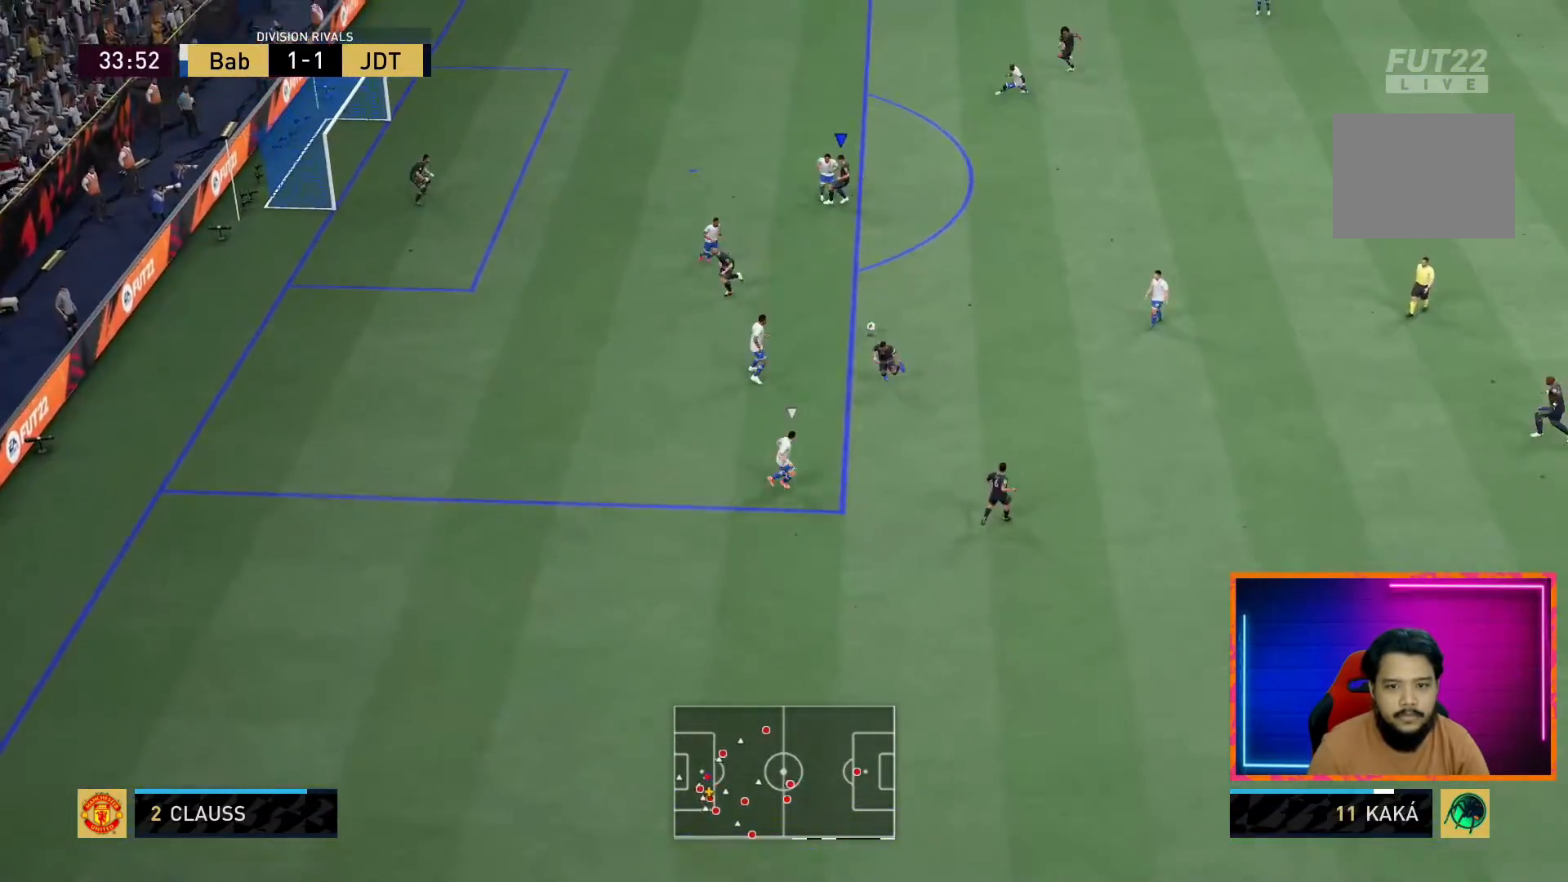
{"buttons": [], "left_stick": "down-right", "right_stick": "center", "events": [[267, "left_stick", "down-right"]]}
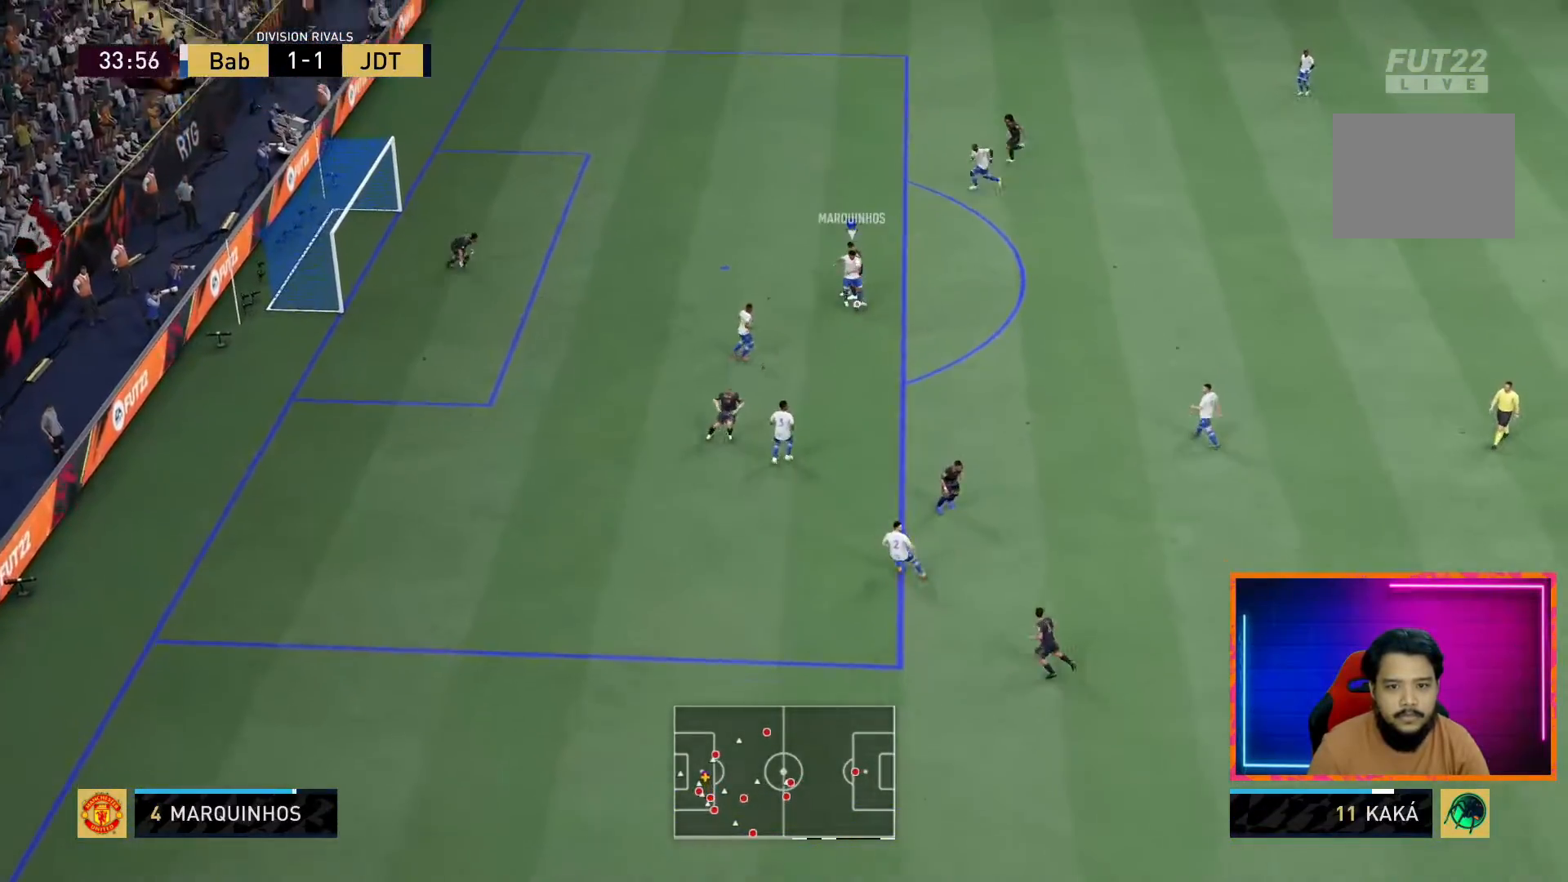
{"buttons": ["R1"], "left_stick": "down-right", "right_stick": "center", "events": [[467, "R1", "down"]]}
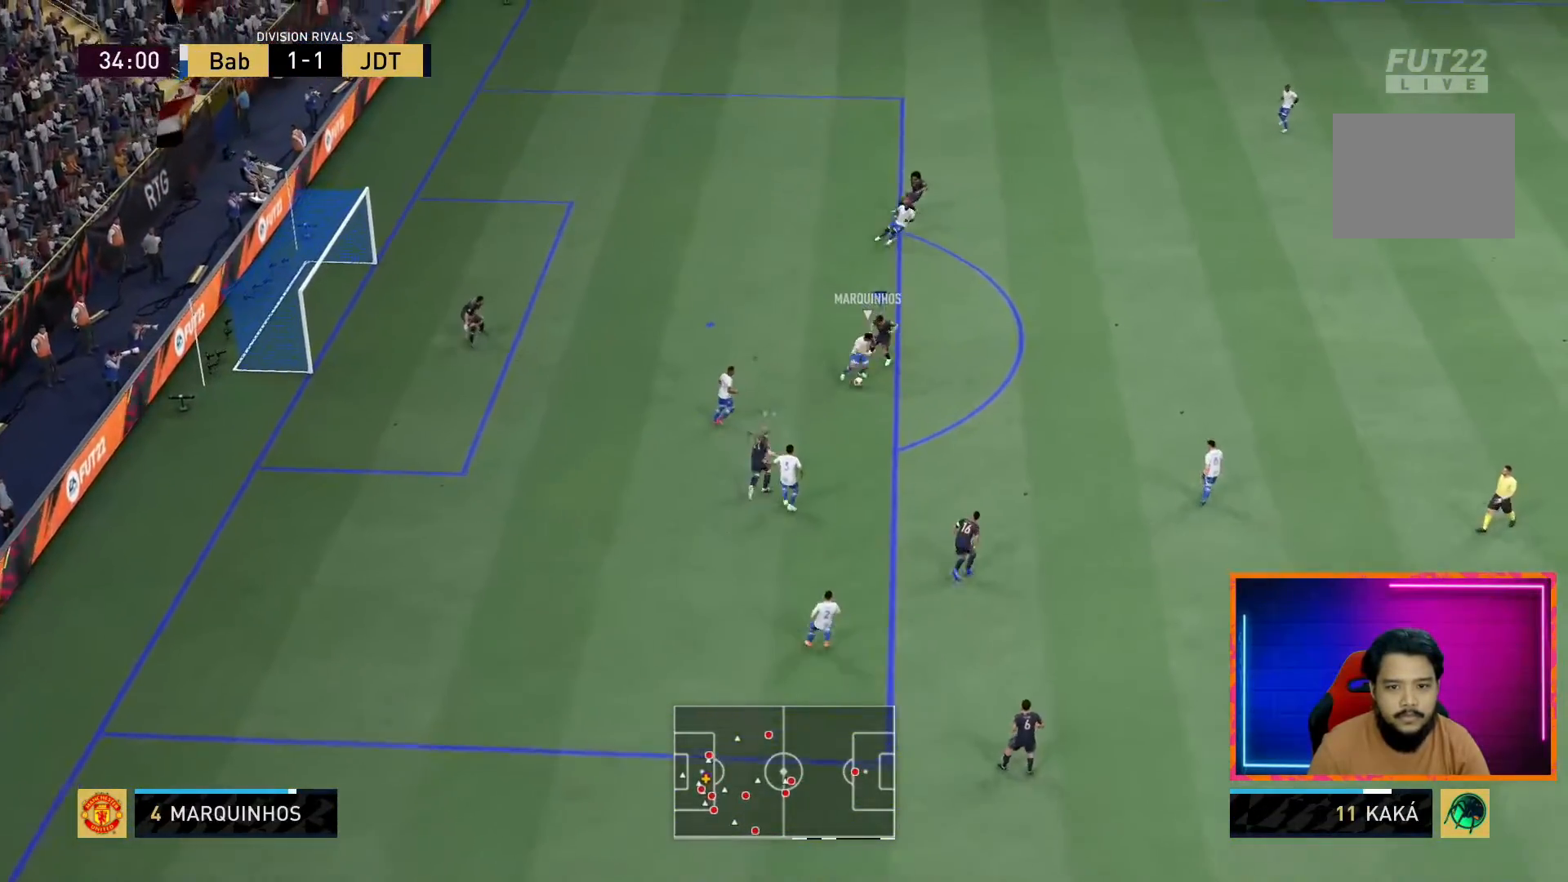
{"buttons": ["R1"], "left_stick": "down-right", "right_stick": "center", "events": [[233, "SQUARE", "down"], [383, "SQUARE", "up"]]}